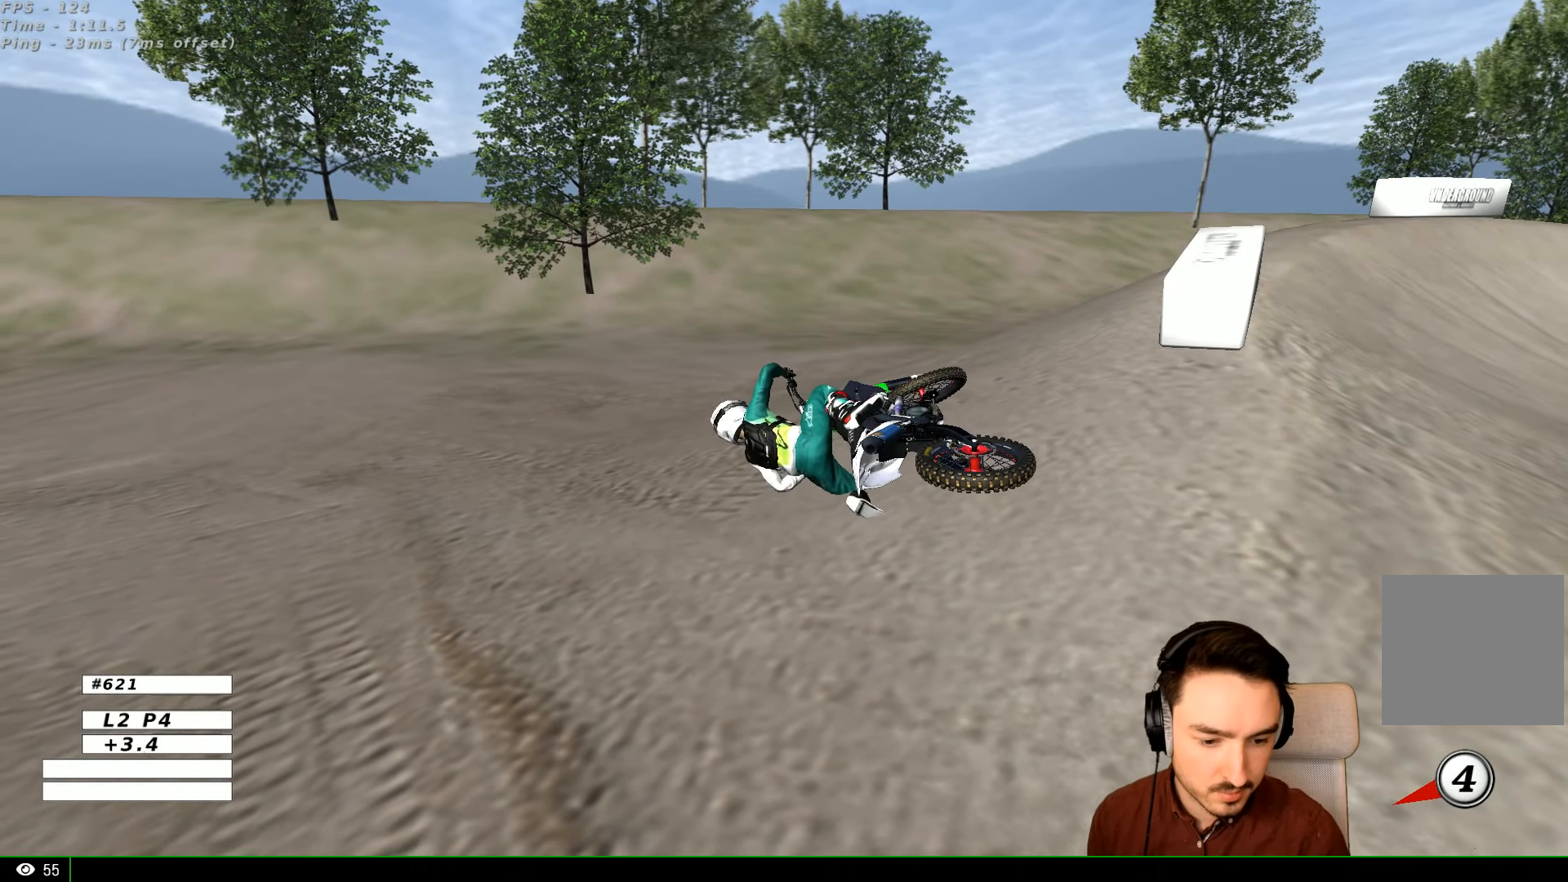
Gameplay with a controller (Xbox layout); each line is a JSON object with the inputs held at the frame after it. "events" lists button and stick changes between this image and that frame as [ms after this image, input, new state], when the widget could be followed in between. Not read: L1 L3 R3.
{"buttons": ["X", "Y"], "left_stick": "right", "right_stick": "center", "events": []}
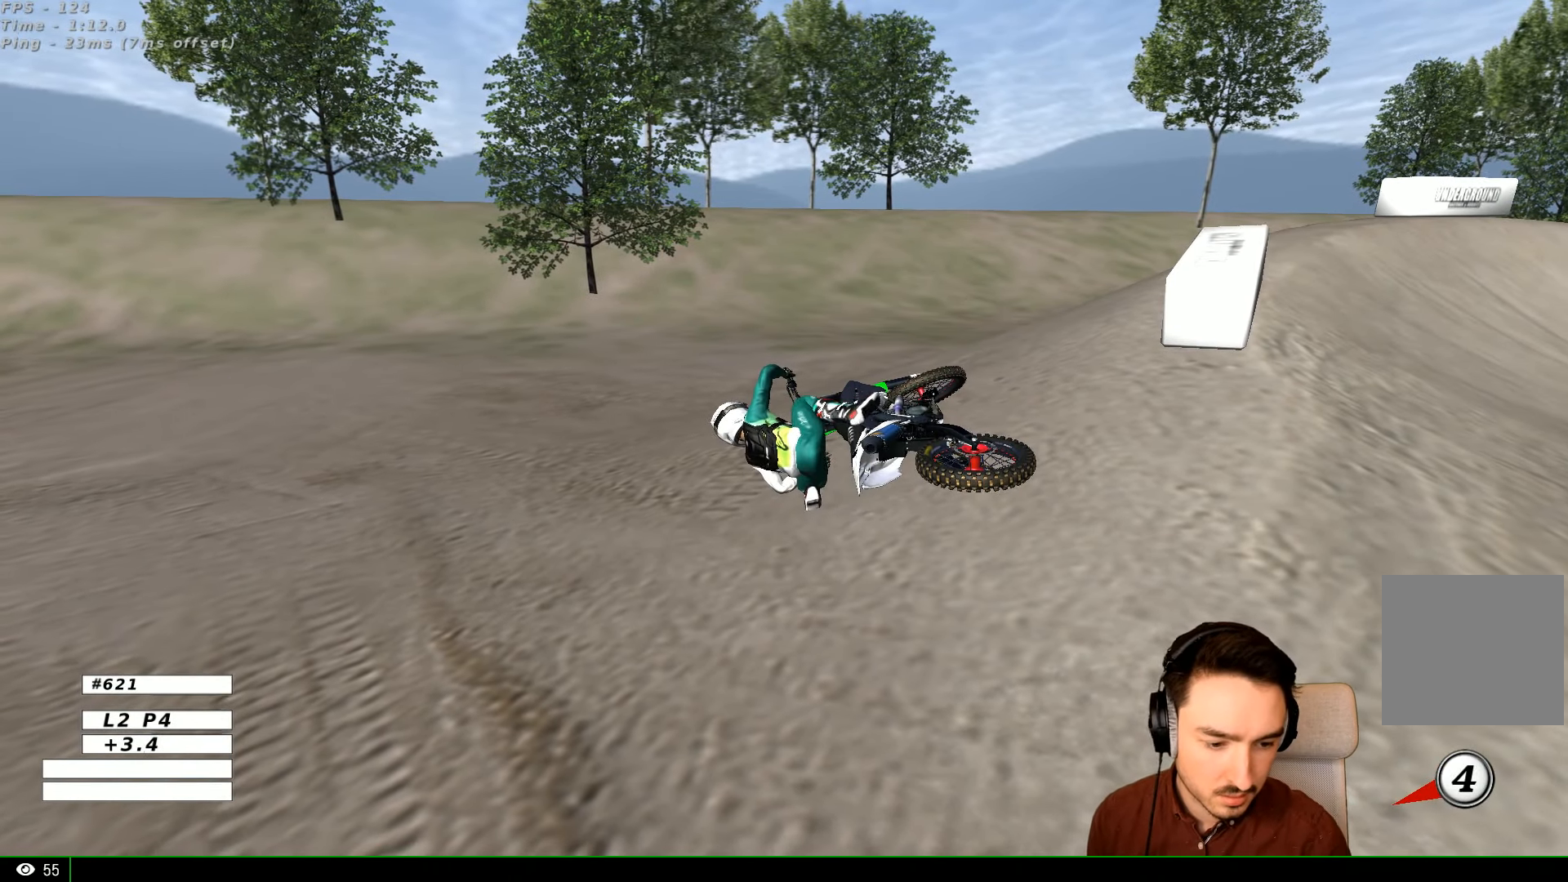
{"buttons": ["X", "Y"], "left_stick": "right", "right_stick": "center", "events": []}
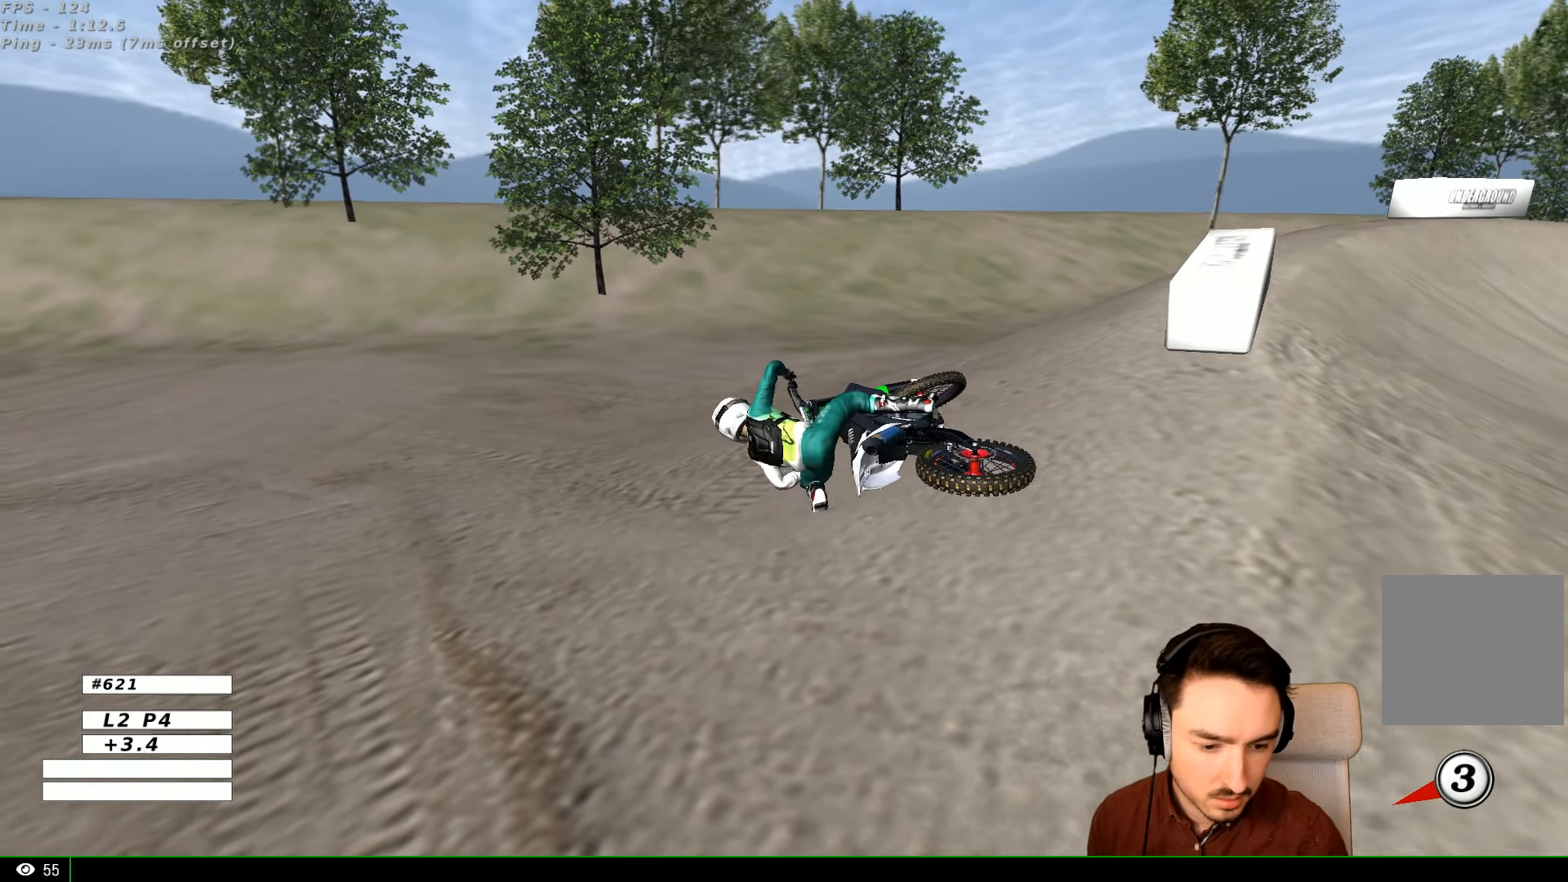
{"buttons": ["X", "Y"], "left_stick": "right", "right_stick": "center", "events": [[167, "X", "up"], [300, "X", "down"], [367, "X", "up"], [467, "X", "down"]]}
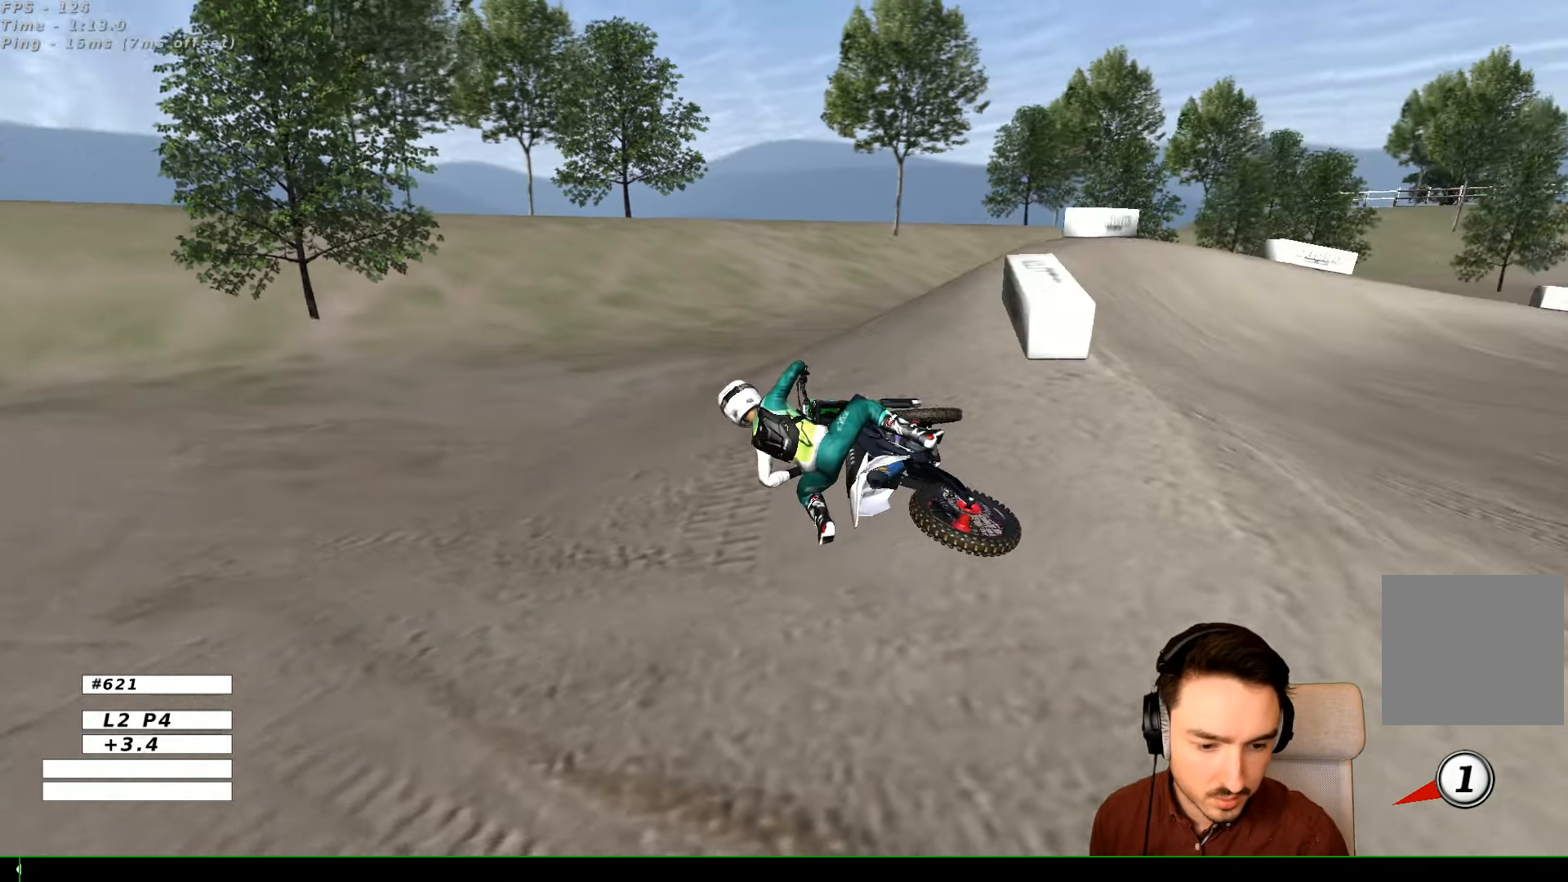
{"buttons": ["X", "Y"], "left_stick": "right", "right_stick": "center", "events": [[200, "X", "up"], [267, "X", "down"]]}
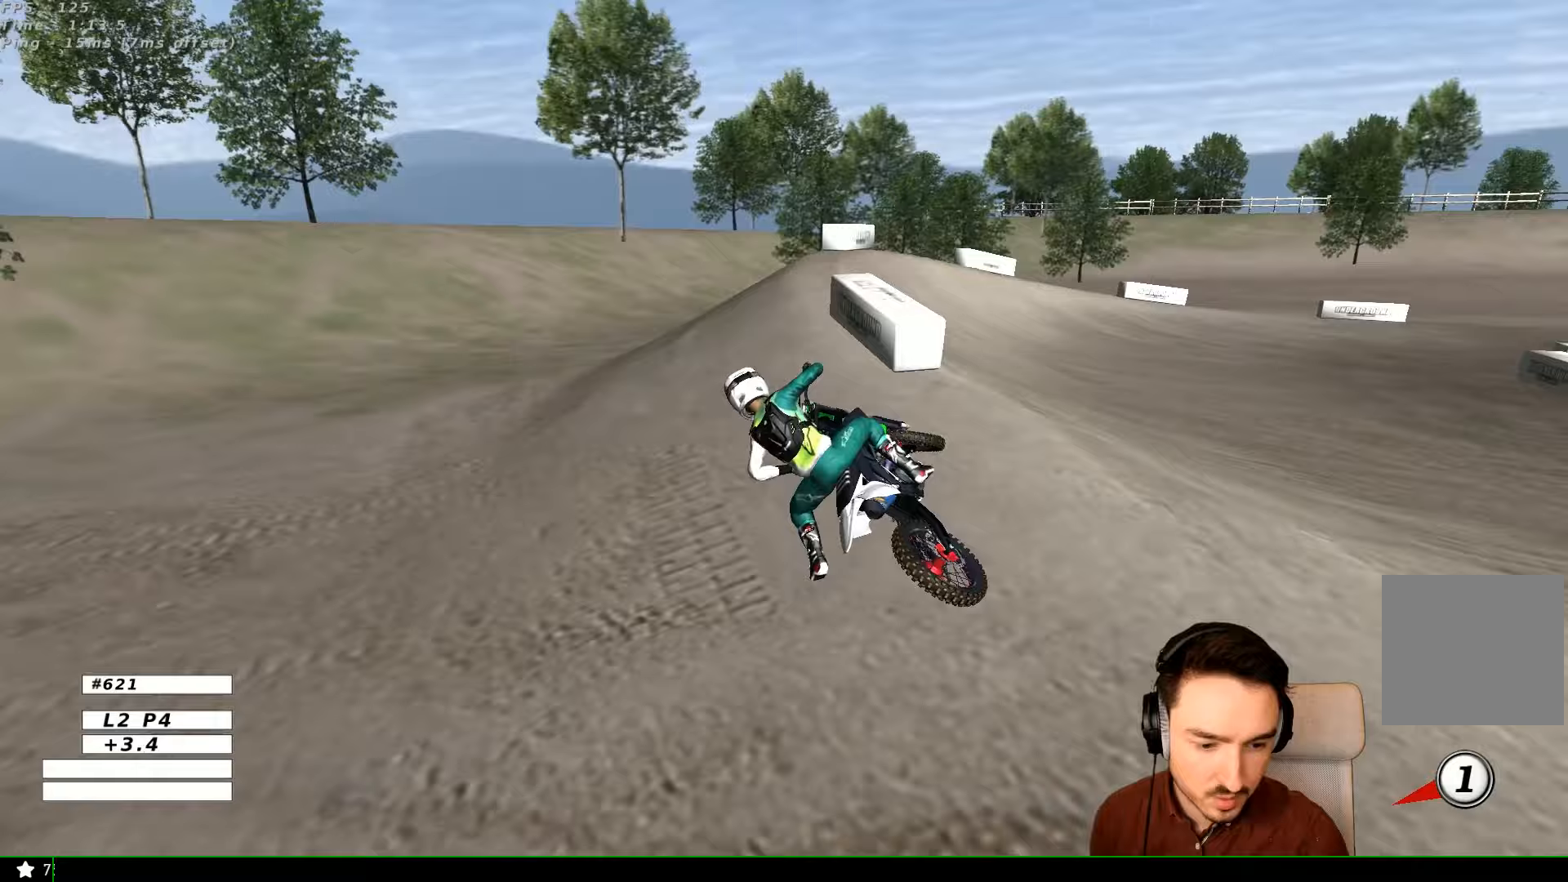
{"buttons": ["X", "Y", "R2"], "left_stick": "up-right", "right_stick": "center", "events": [[367, "R2", "down"], [467, "left_stick", "up-right"]]}
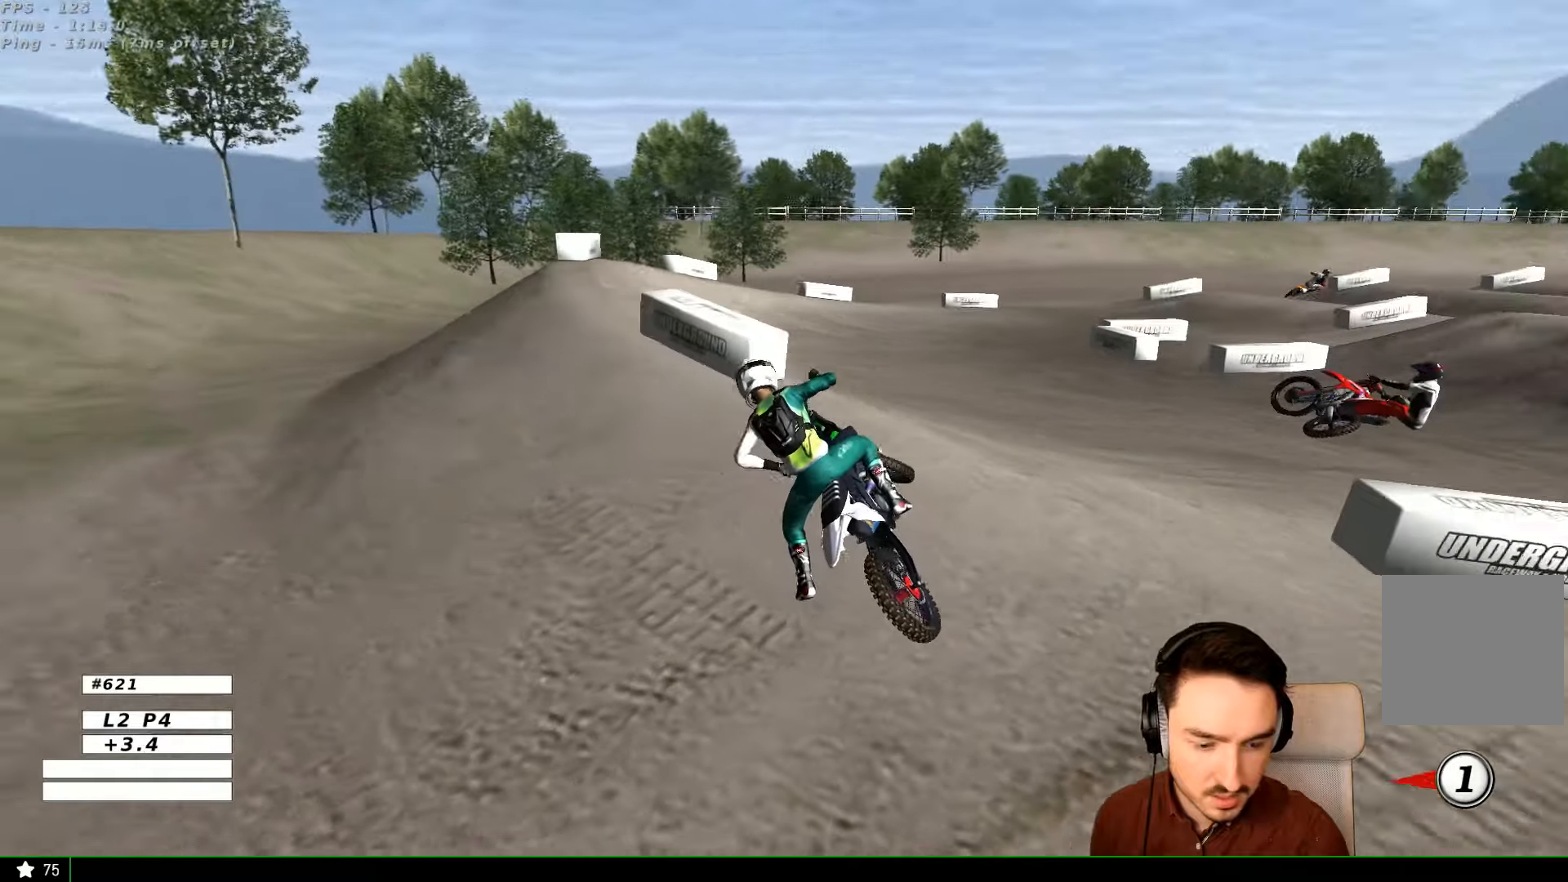
{"buttons": ["R2"], "left_stick": "up-right", "right_stick": "center", "events": [[67, "X", "up"], [167, "Y", "up"]]}
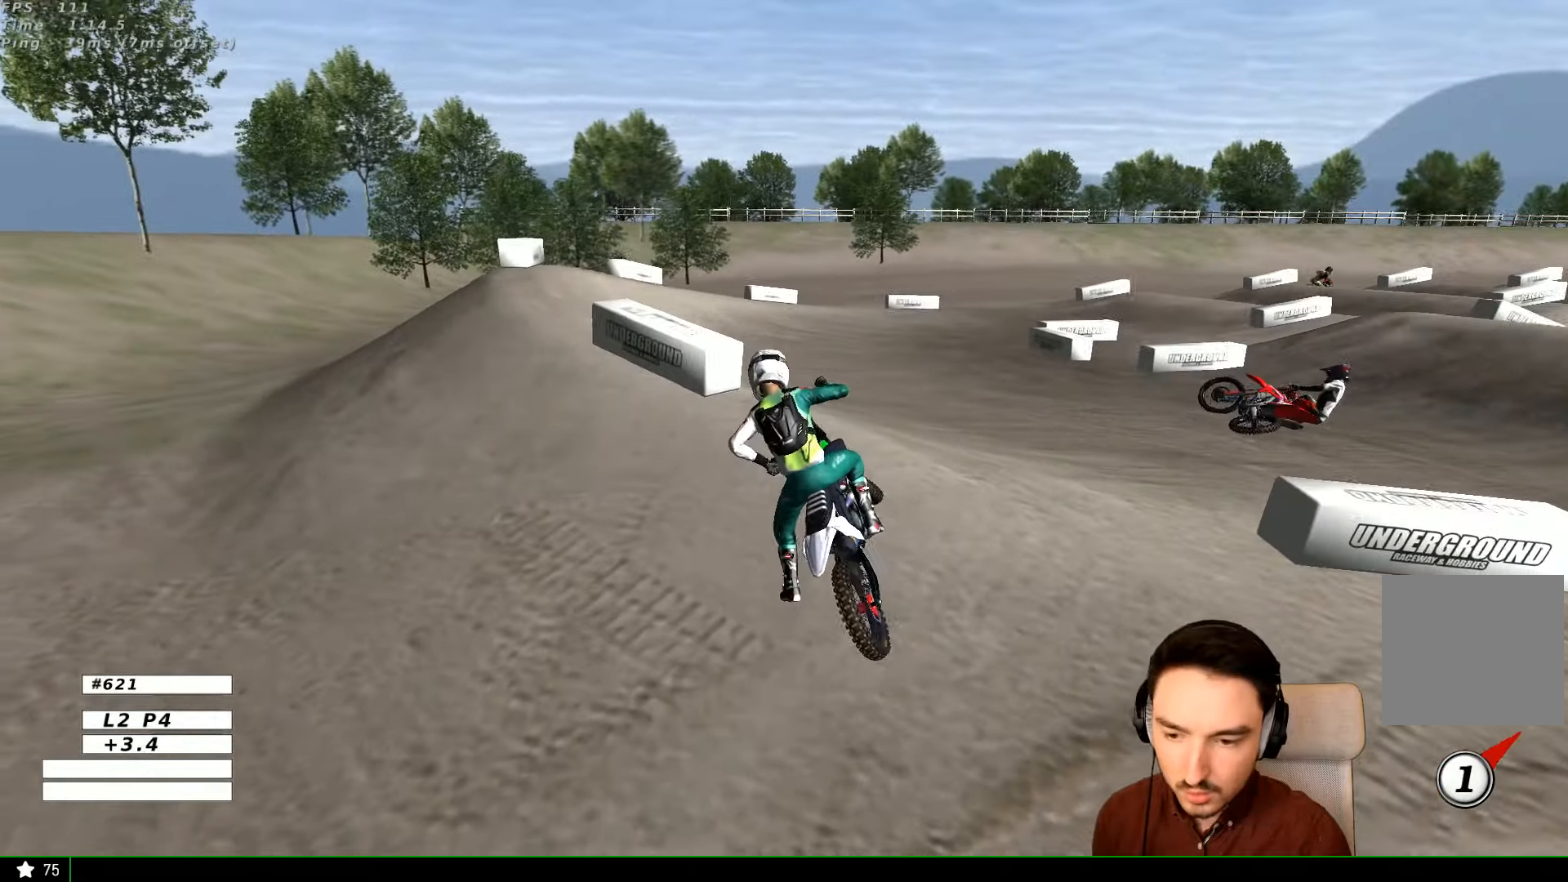
{"buttons": ["R2"], "left_stick": "up", "right_stick": "center", "events": [[367, "left_stick", "up"]]}
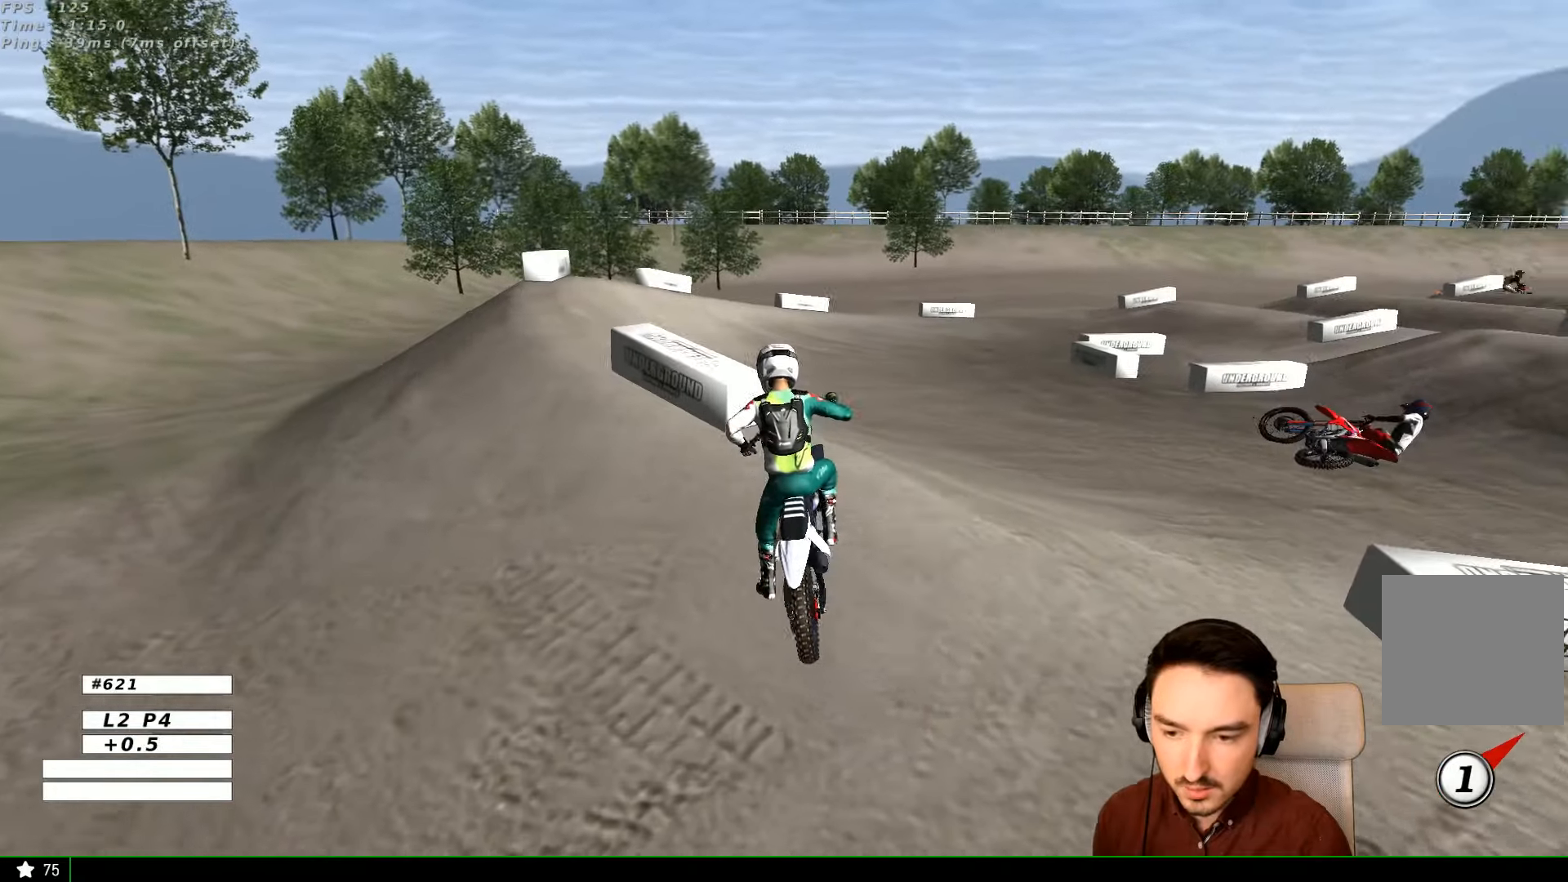
{"buttons": ["R2"], "left_stick": "up", "right_stick": "center", "events": []}
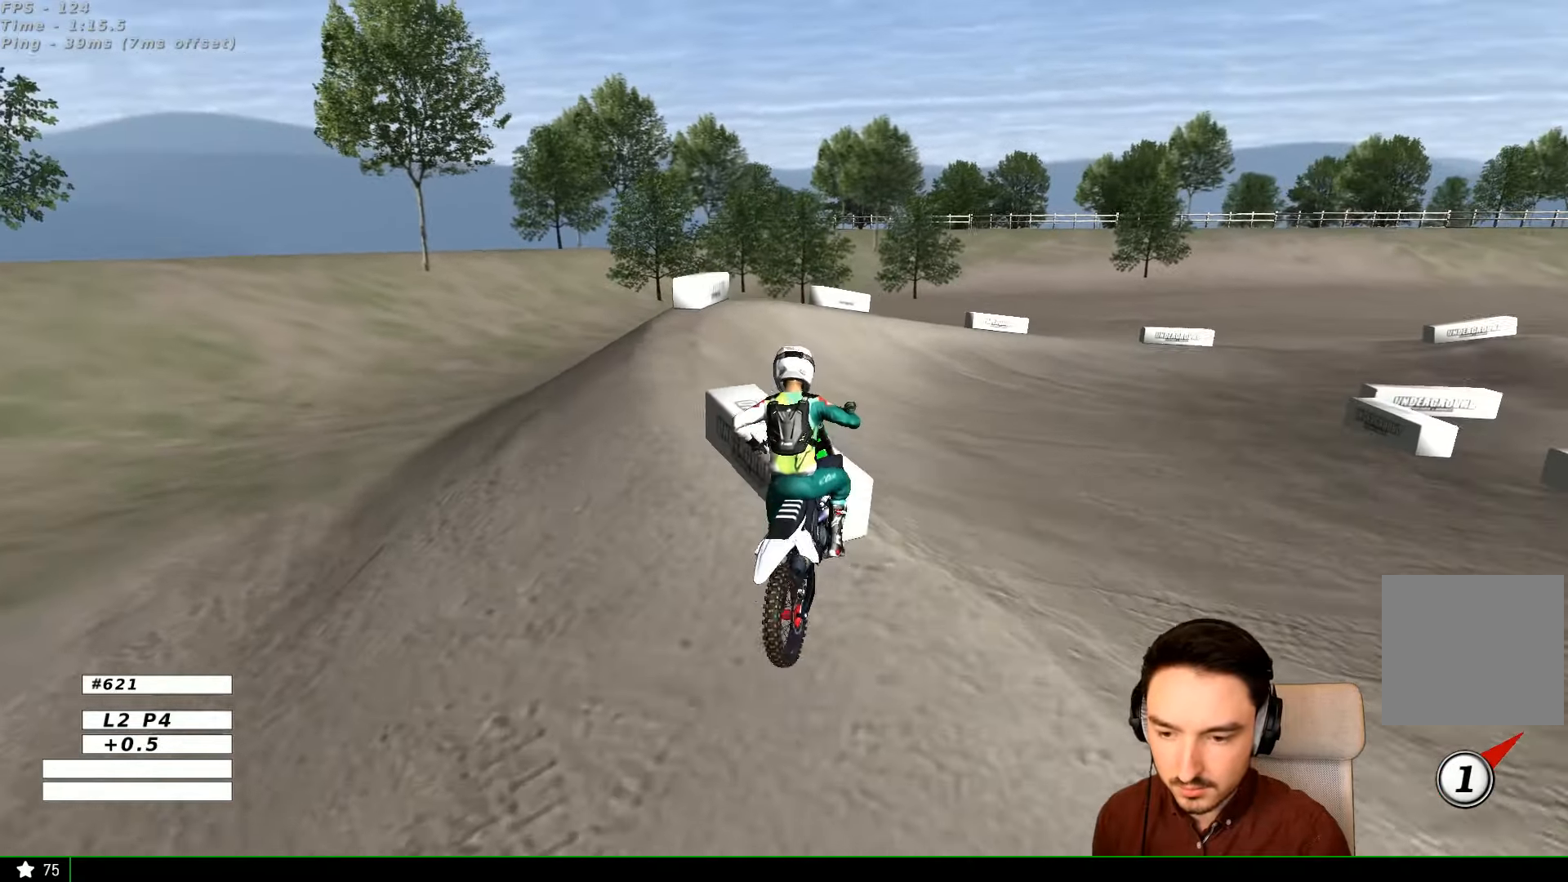
{"buttons": ["R2"], "left_stick": "center", "right_stick": "center", "events": [[233, "left_stick", "center"]]}
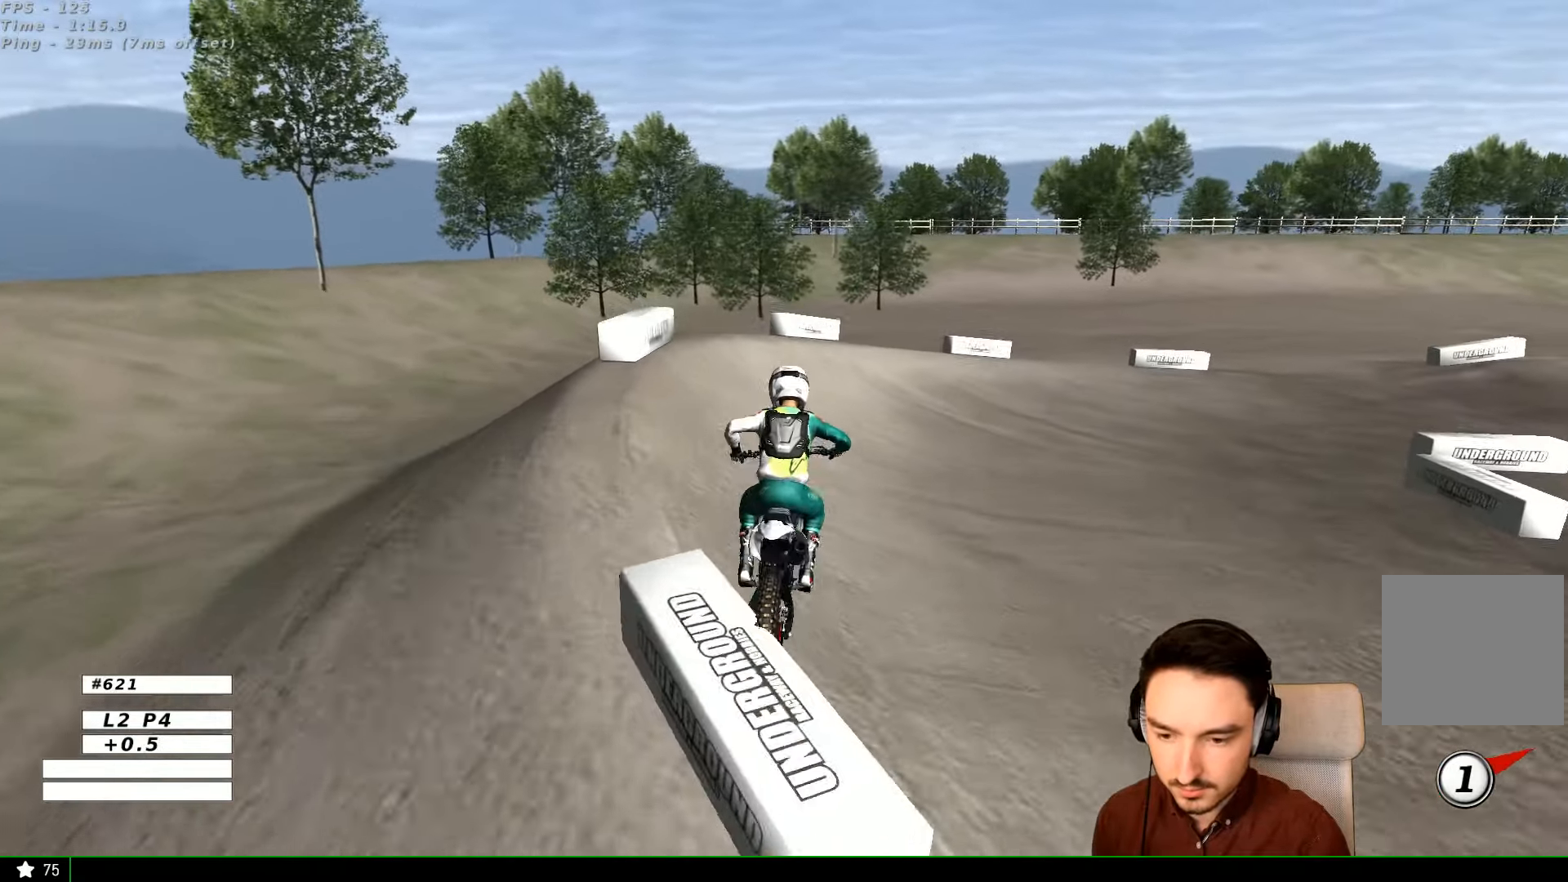
{"buttons": [], "left_stick": "right", "right_stick": "center", "events": [[100, "left_stick", "right"], [500, "R2", "up"]]}
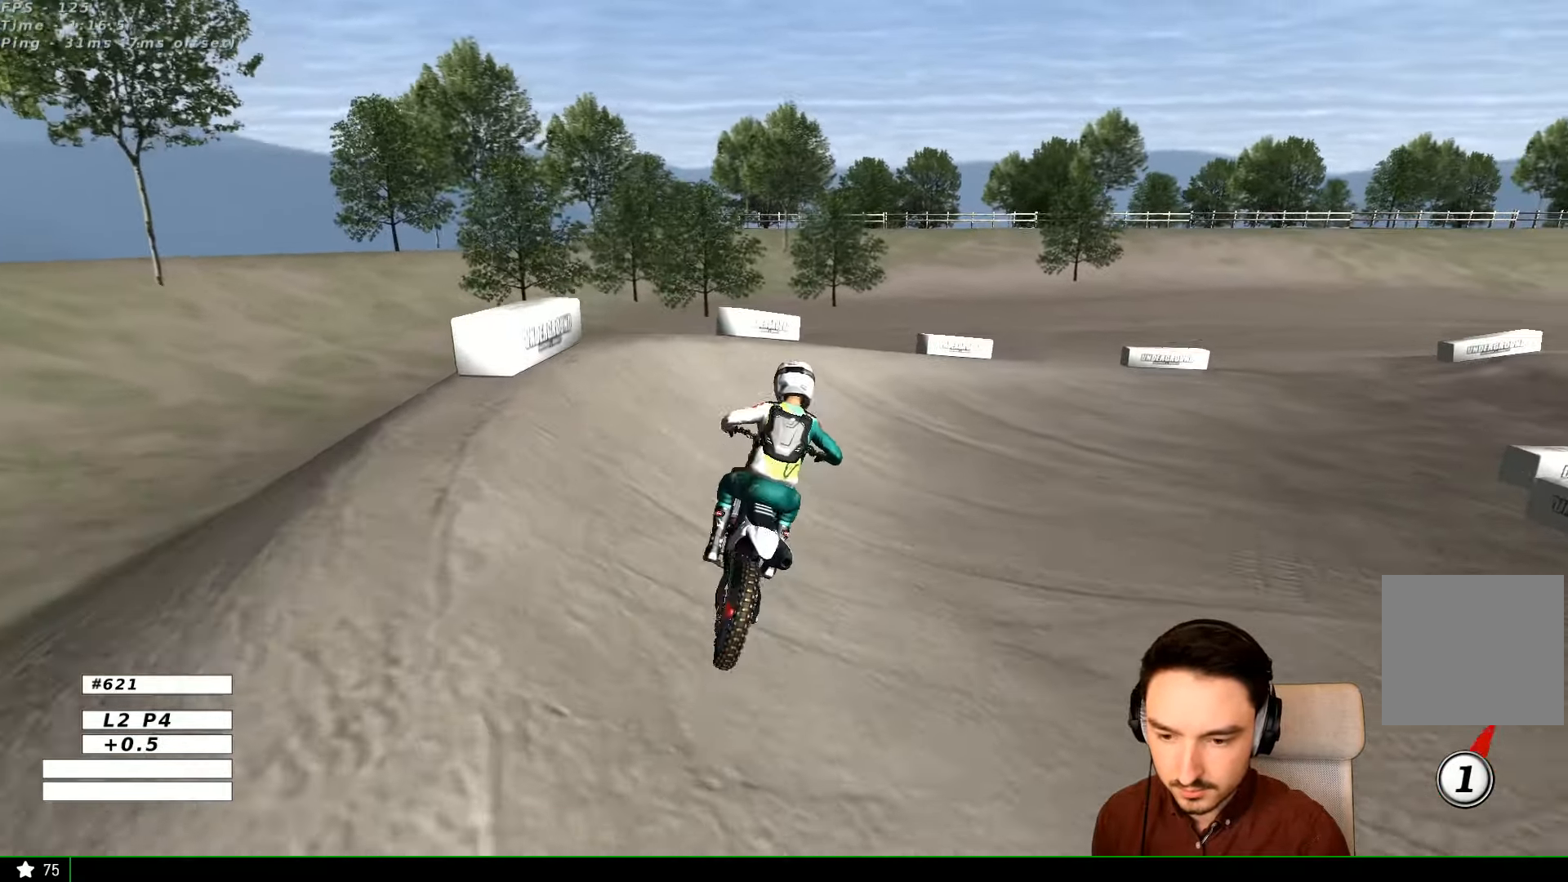
{"buttons": [], "left_stick": "right", "right_stick": "center", "events": []}
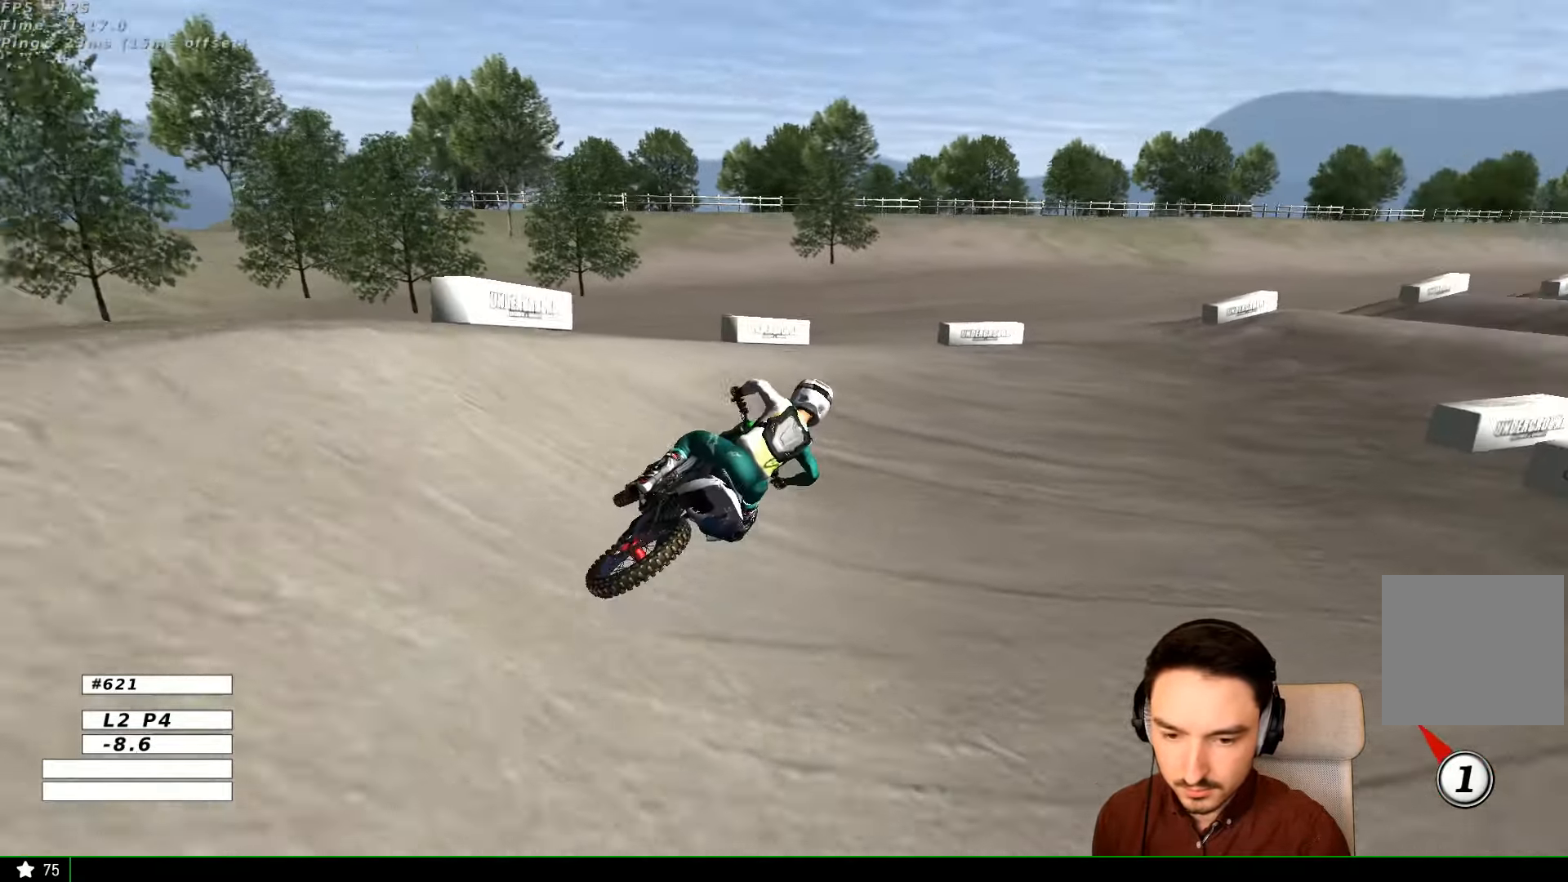
{"buttons": ["R2"], "left_stick": "center", "right_stick": "center", "events": [[67, "left_stick", "center"], [167, "R2", "down"], [367, "left_stick", "left"], [500, "left_stick", "center"]]}
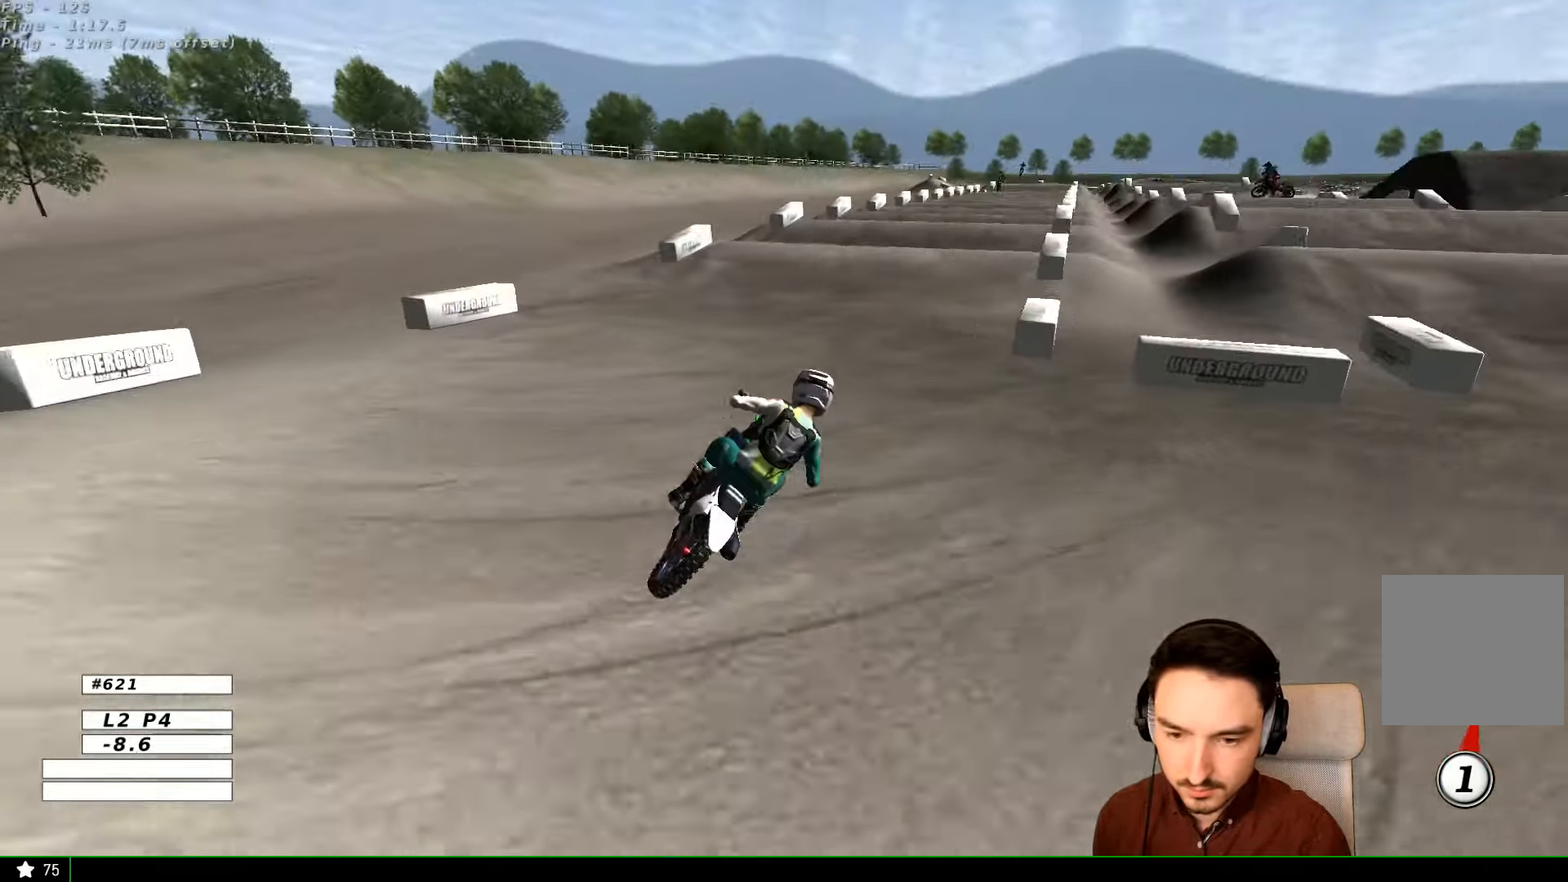
{"buttons": ["R2"], "left_stick": "left", "right_stick": "center", "events": [[300, "B", "down"], [433, "B", "up"], [467, "left_stick", "left"]]}
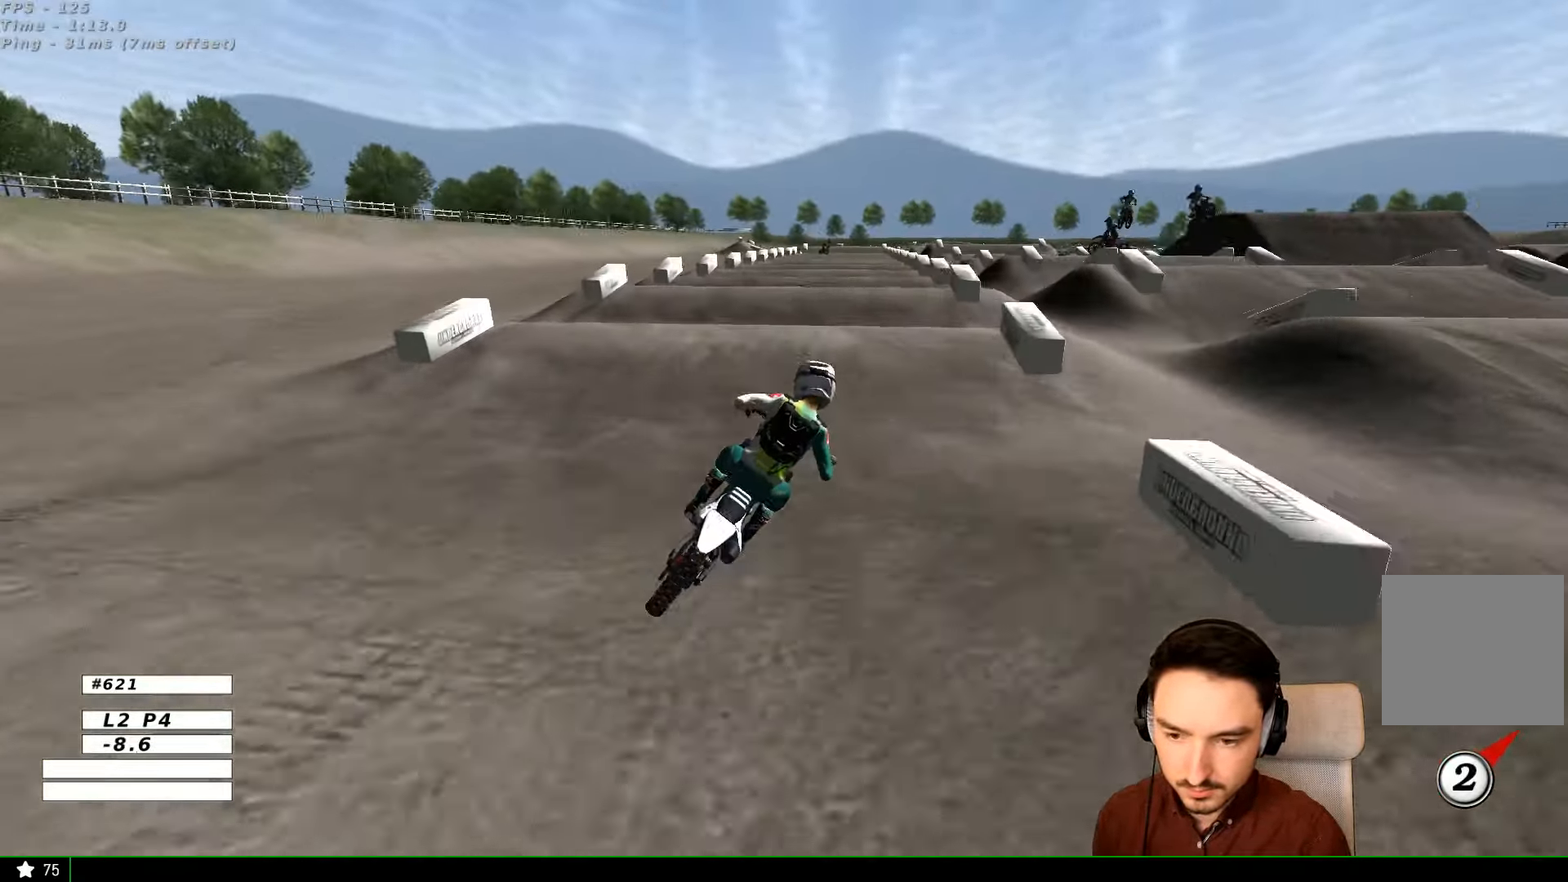
{"buttons": ["R1"], "left_stick": "center", "right_stick": "center", "events": [[67, "R1", "down"], [100, "R2", "up"], [200, "R1", "up"], [367, "left_stick", "center"], [467, "R1", "down"]]}
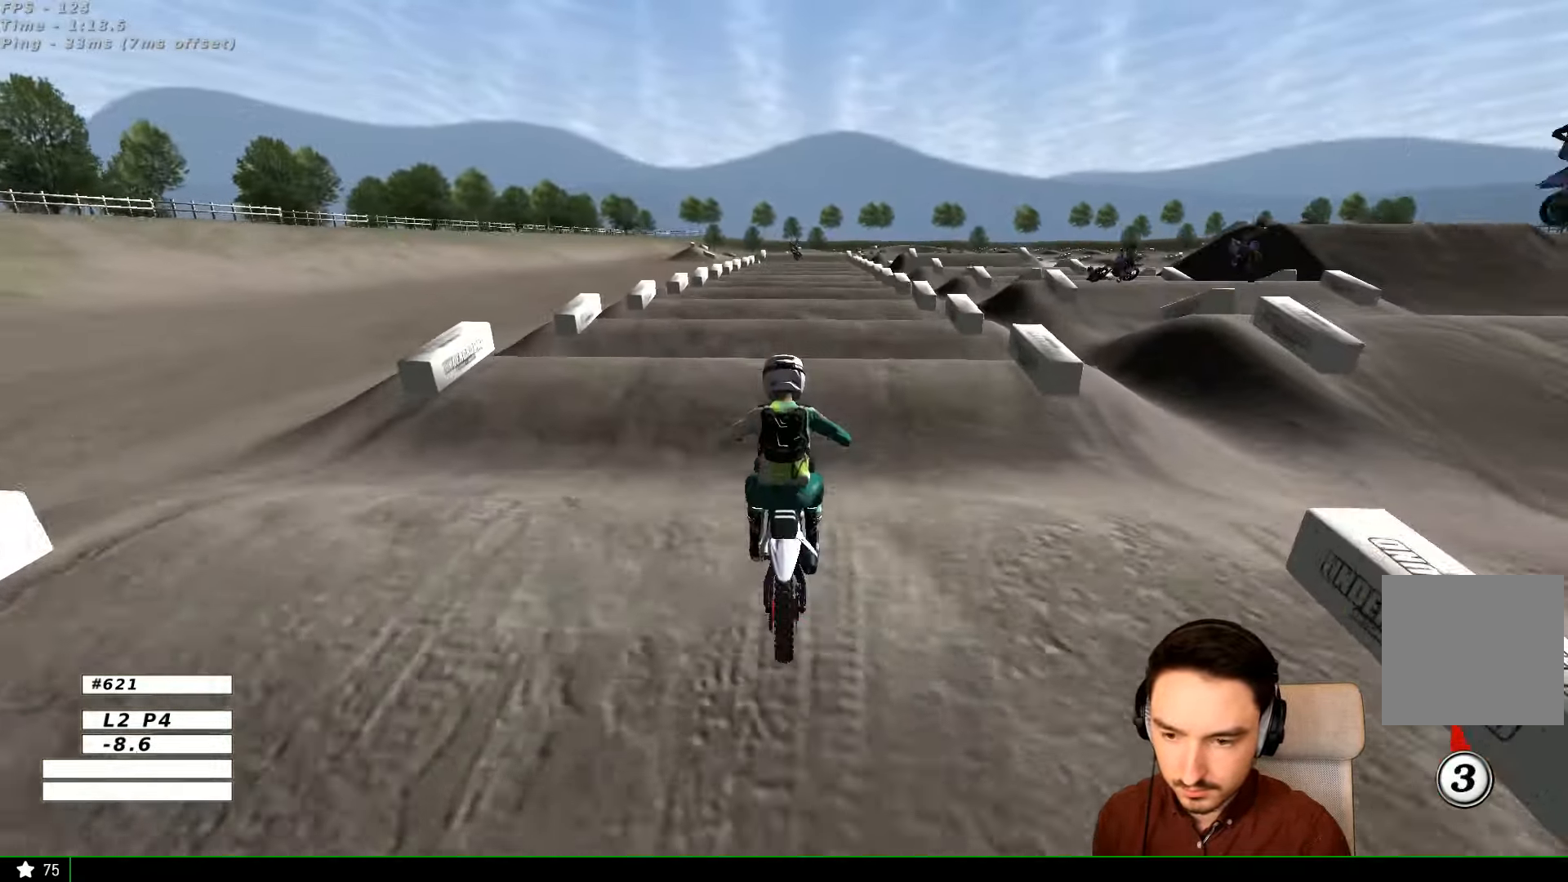
{"buttons": ["B"], "left_stick": "center", "right_stick": "center", "events": [[67, "B", "down"], [67, "R1", "up"], [67, "R2", "down"], [133, "B", "up"], [300, "R2", "up"], [466, "B", "down"]]}
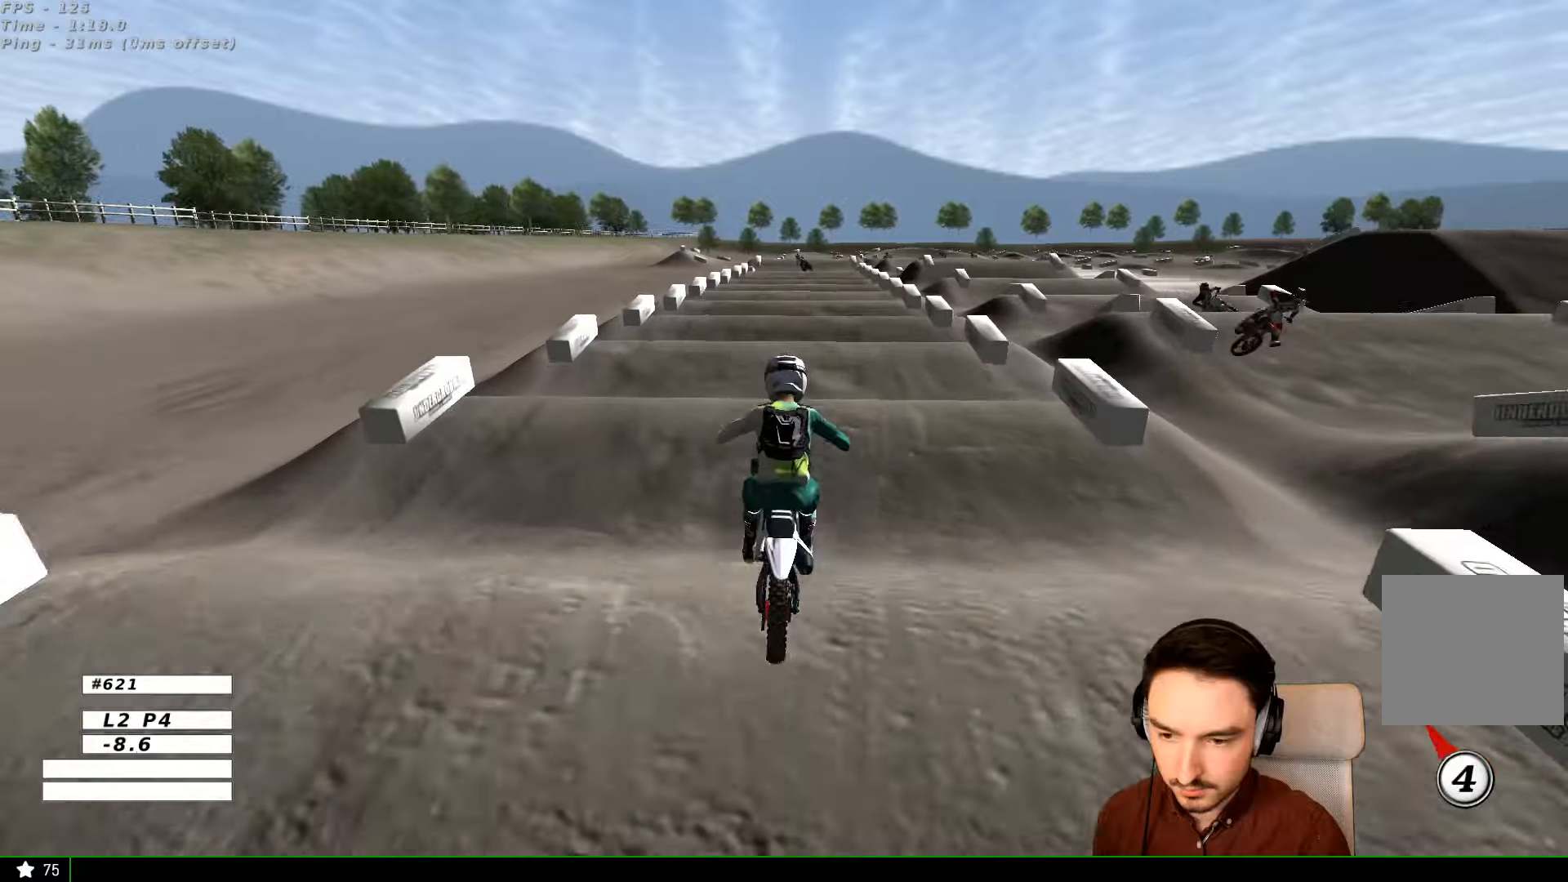
{"buttons": ["R2"], "left_stick": "down", "right_stick": "center", "events": [[33, "B", "up"], [166, "R2", "down"], [233, "left_stick", "down"]]}
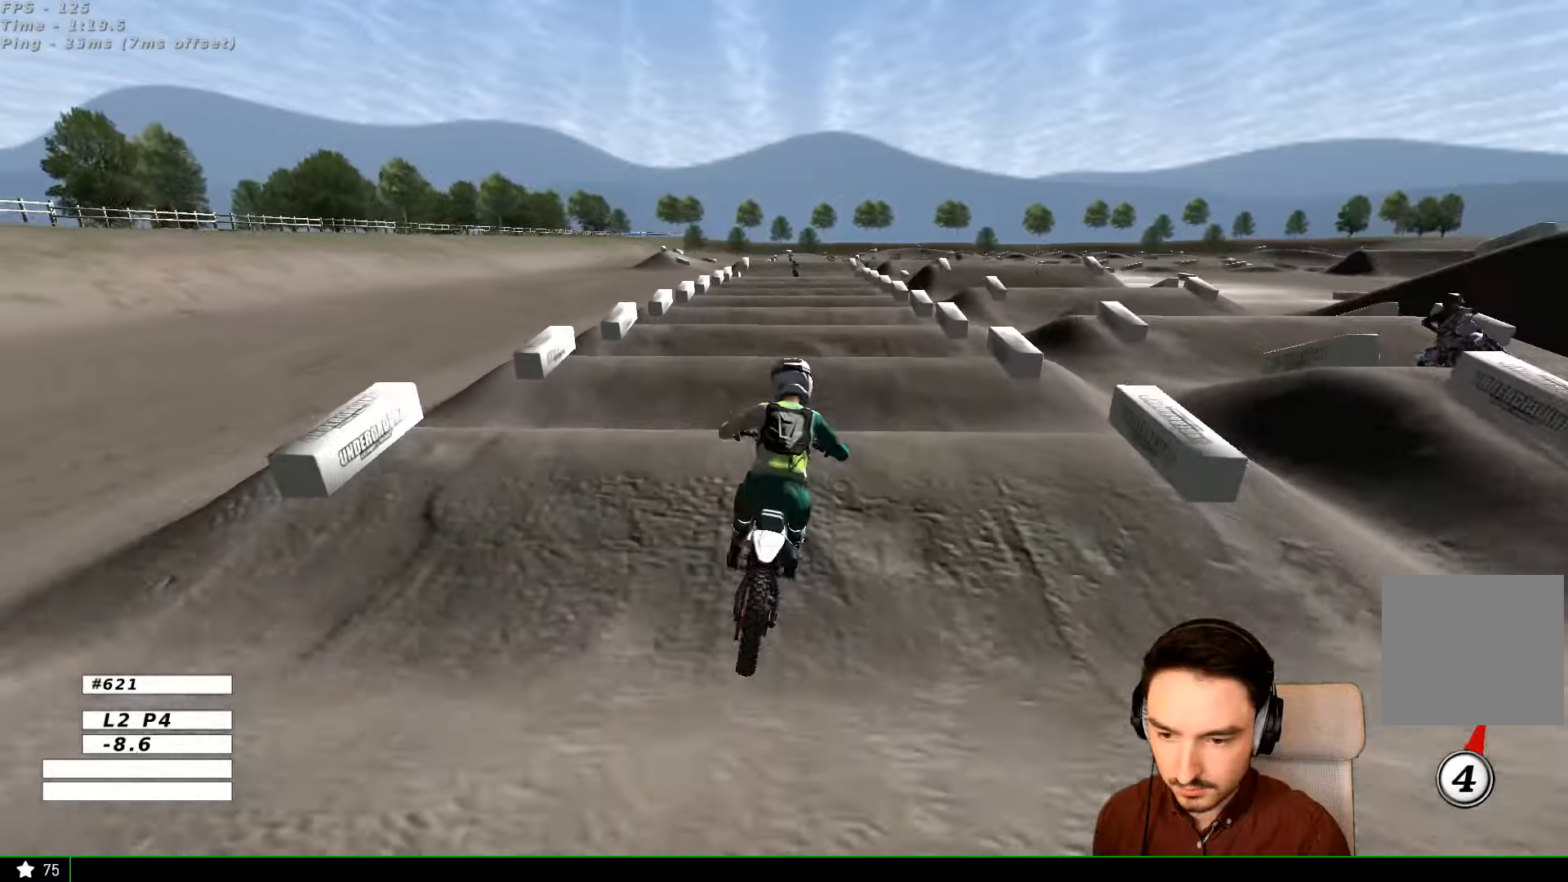
{"buttons": [], "left_stick": "center", "right_stick": "center", "events": [[66, "R2", "up"], [66, "left_stick", "center"], [333, "R2", "down"], [366, "left_stick", "down-left"], [466, "R2", "up"], [466, "left_stick", "center"]]}
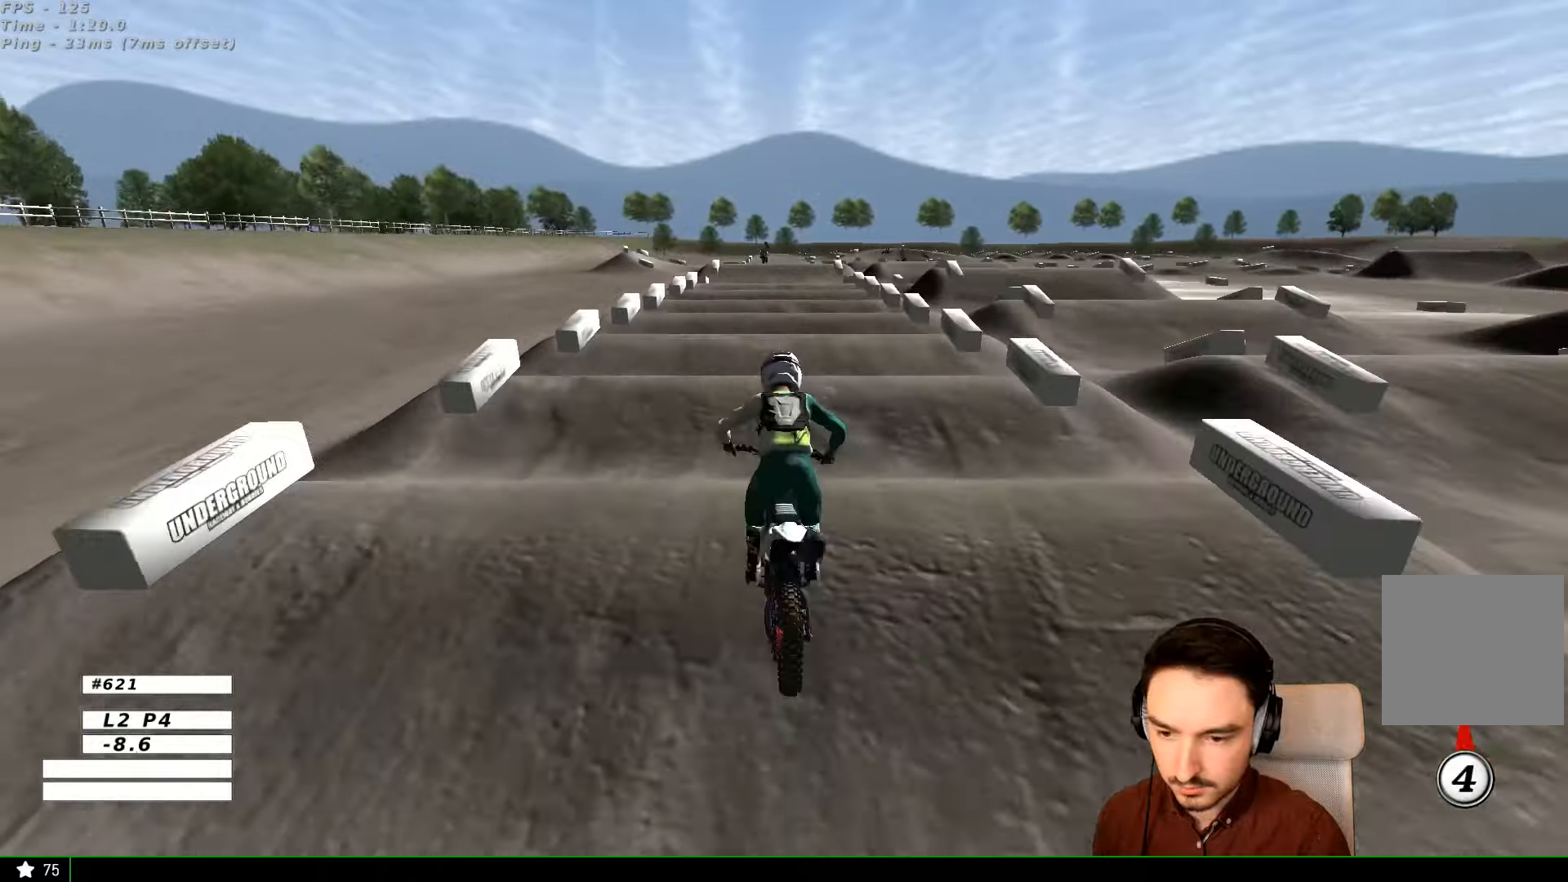
{"buttons": [], "left_stick": "center", "right_stick": "center", "events": [[266, "R2", "down"], [466, "R2", "up"]]}
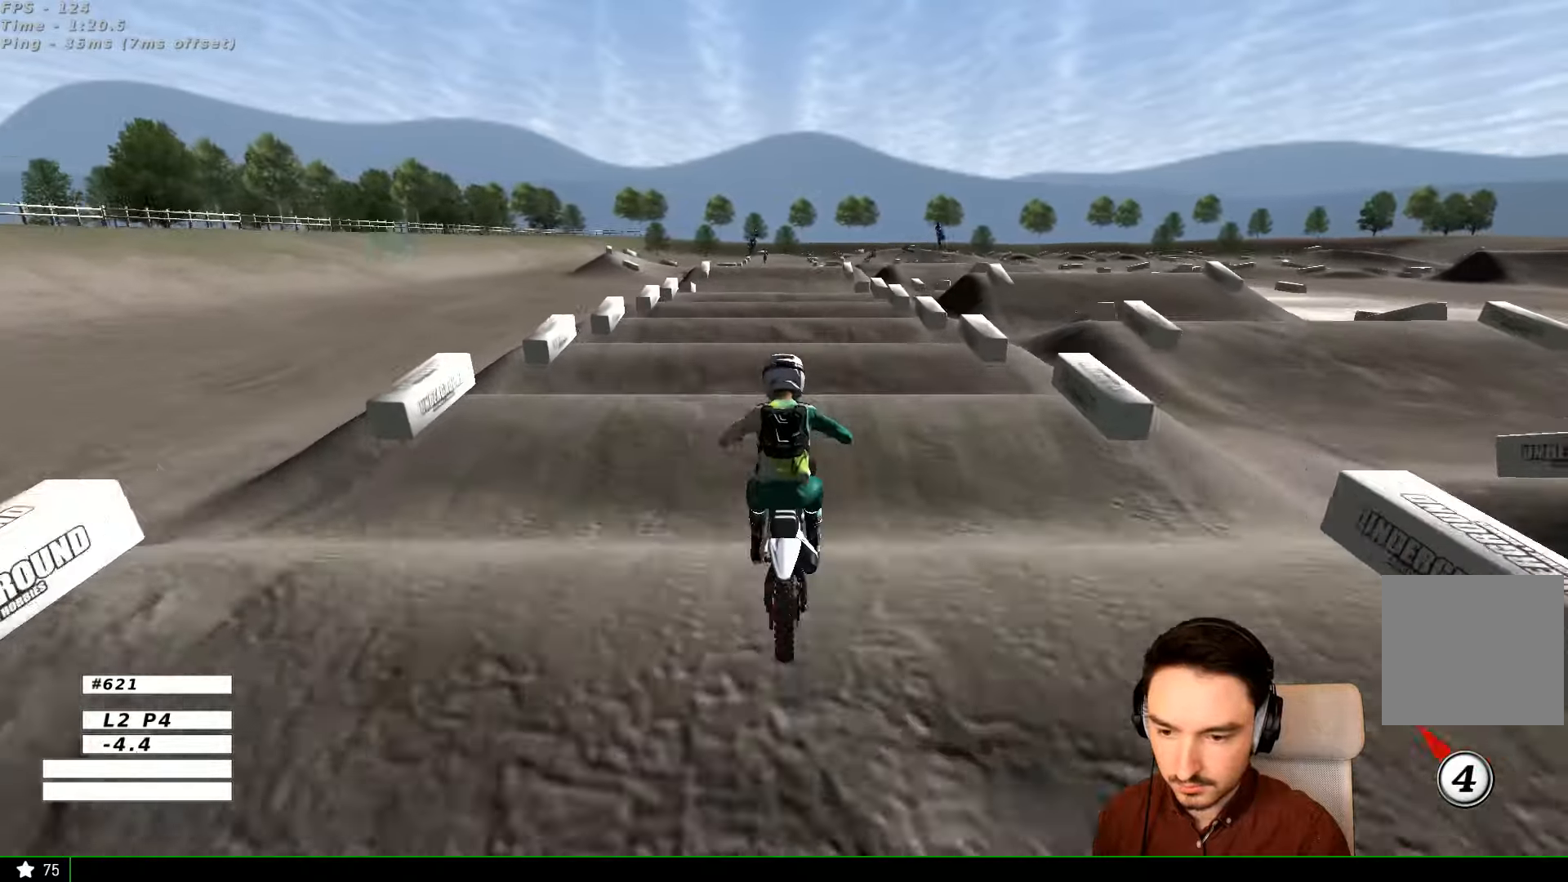
{"buttons": ["R2"], "left_stick": "down", "right_stick": "center", "events": [[100, "R2", "down"], [133, "left_stick", "down"], [366, "R2", "up"], [366, "left_stick", "center"], [433, "R2", "down"], [466, "left_stick", "down"]]}
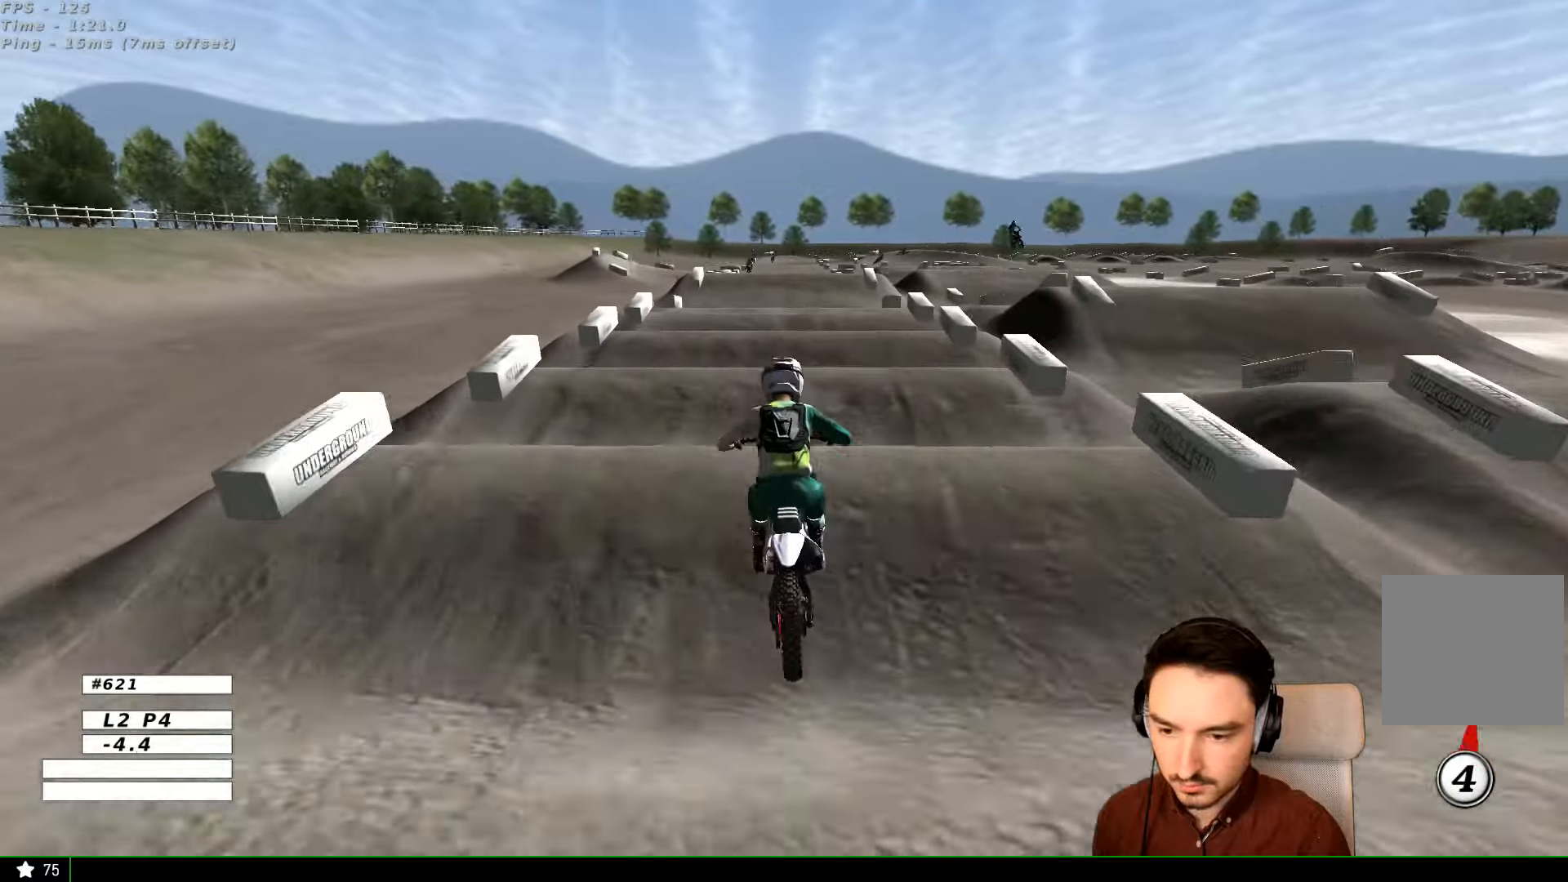
{"buttons": ["R2"], "left_stick": "center", "right_stick": "center"}
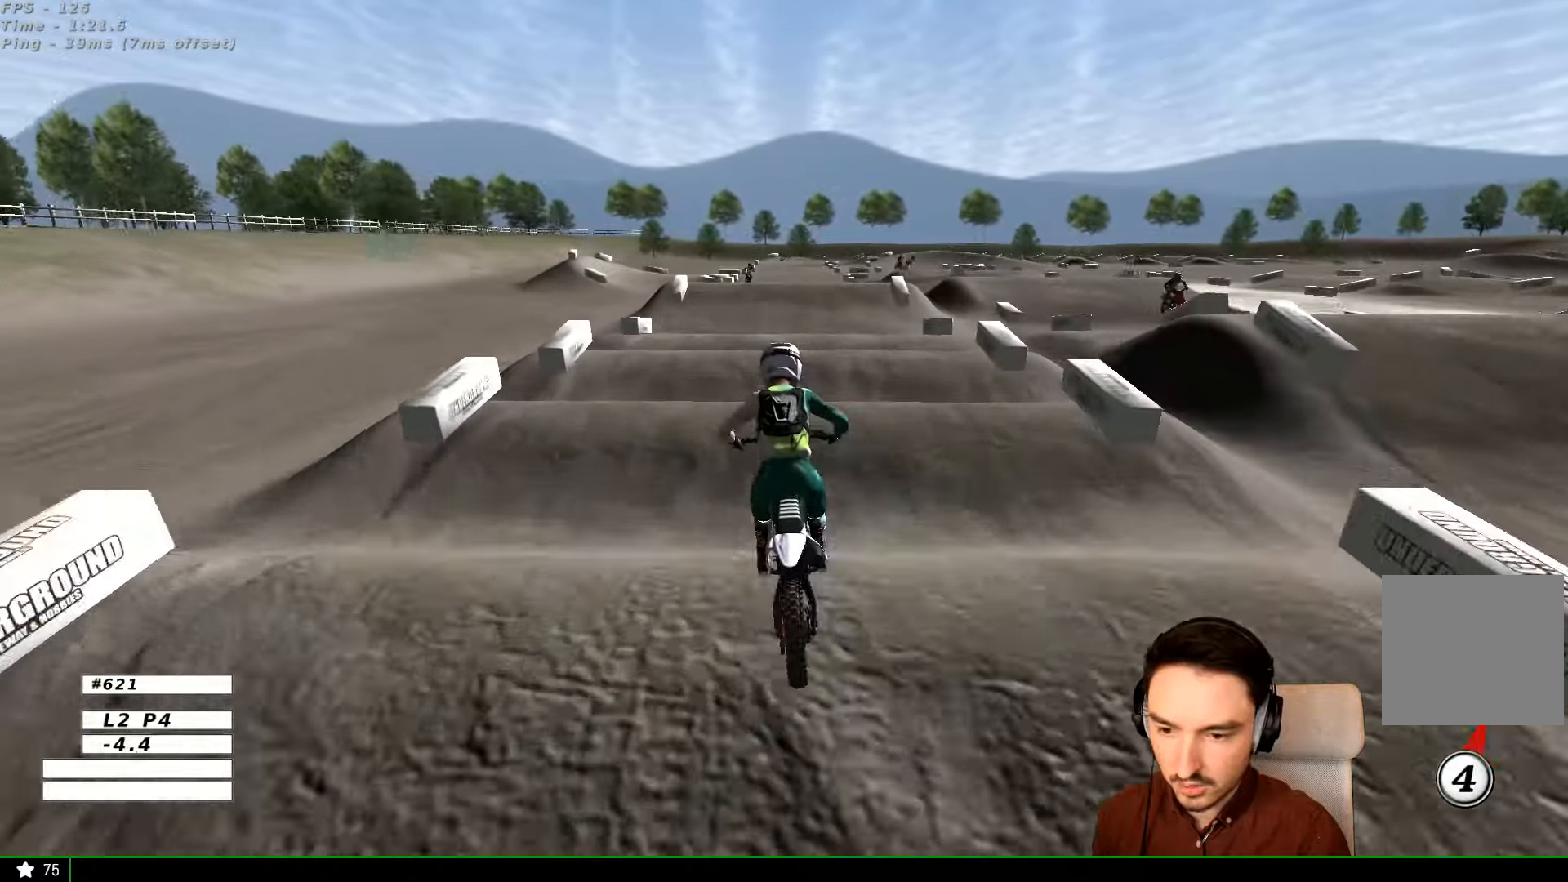
{"buttons": ["R2"], "left_stick": "down", "right_stick": "center"}
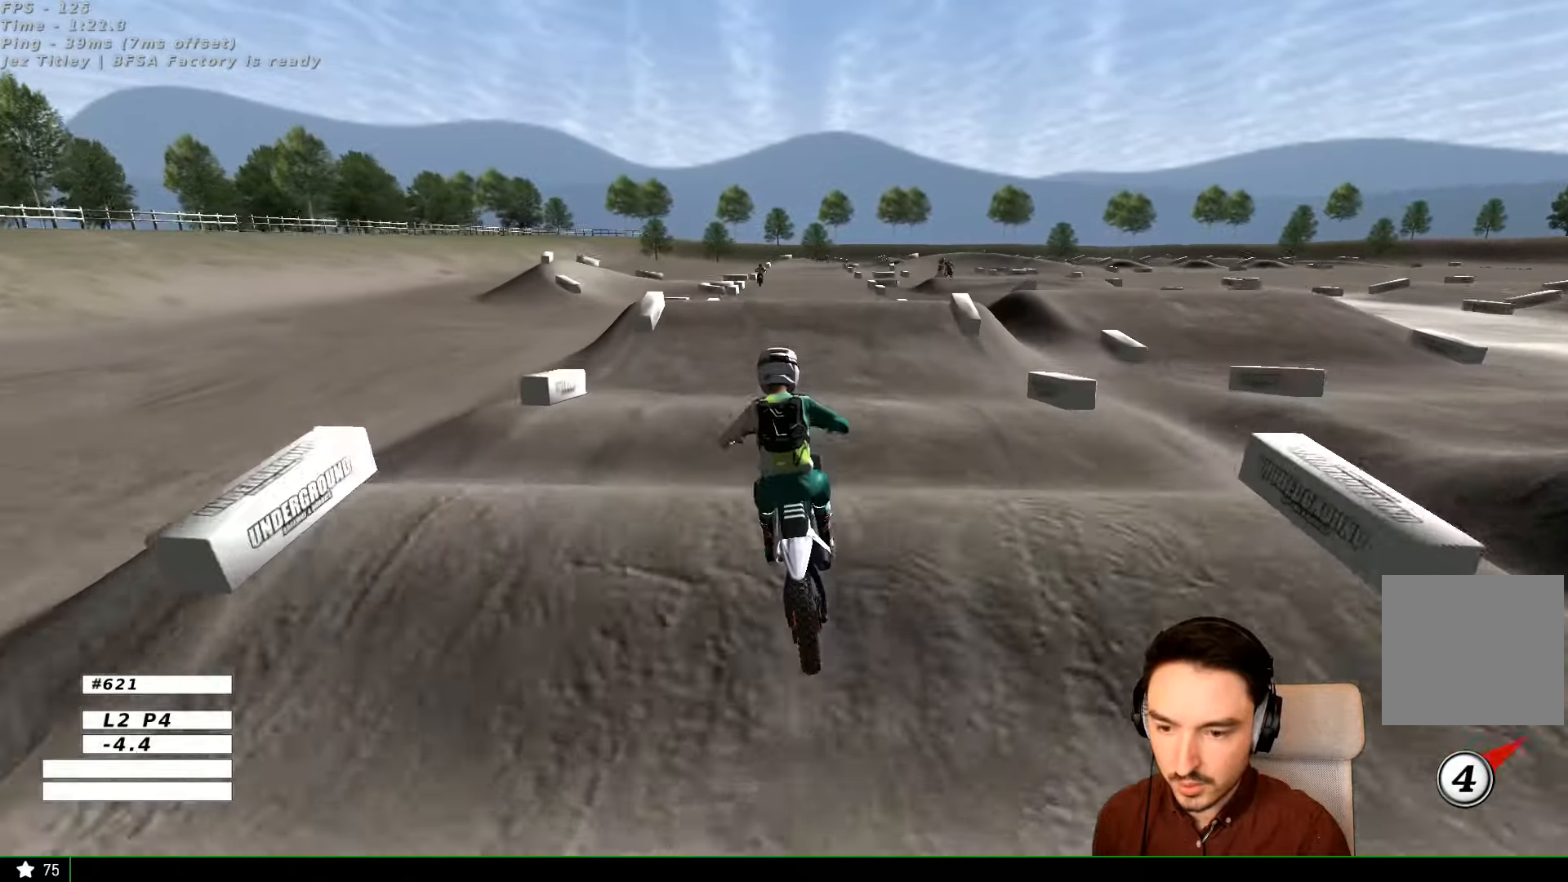
{"buttons": ["R2"], "left_stick": "center", "right_stick": "center", "events": [[33, "left_stick", "center"], [166, "left_stick", "down"], [366, "left_stick", "center"]]}
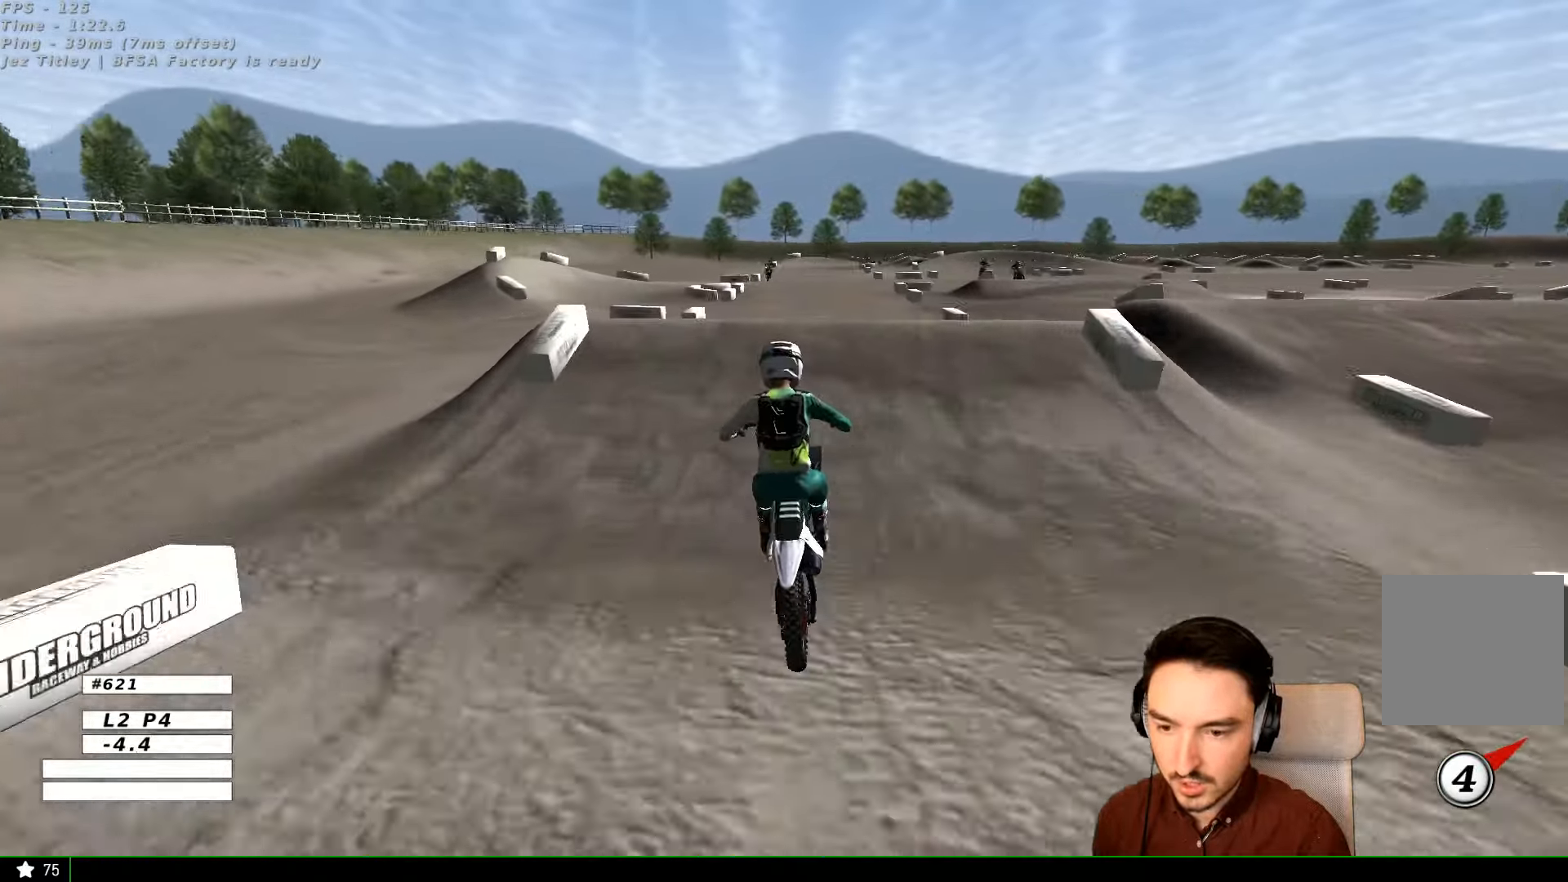
{"buttons": ["R2"], "left_stick": "down", "right_stick": "center", "events": [[66, "left_stick", "right"], [333, "R2", "up"], [433, "R2", "down"], [433, "left_stick", "down"]]}
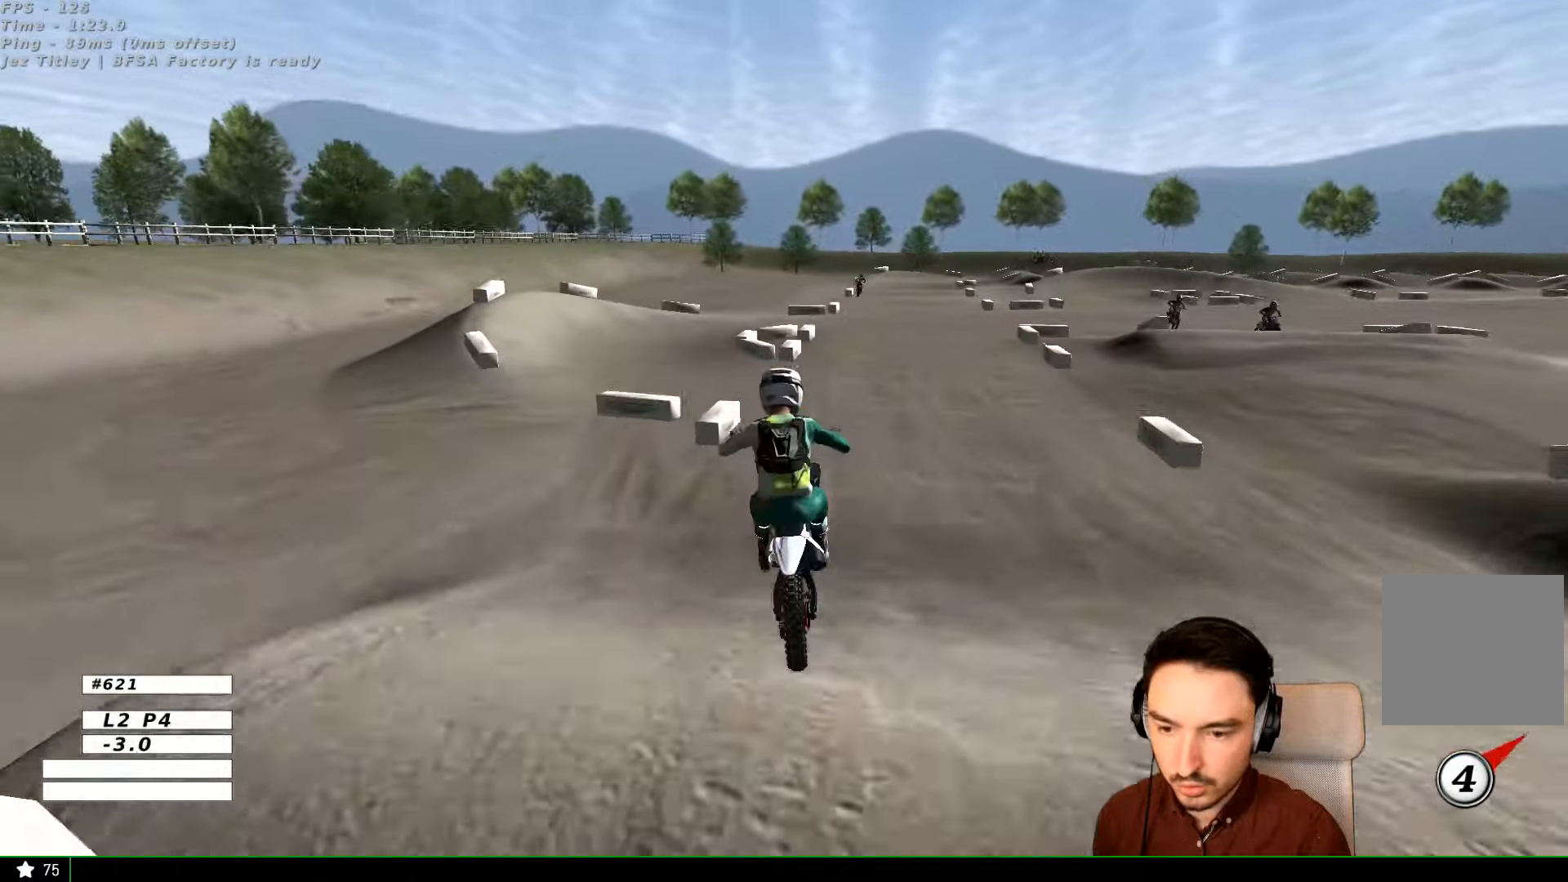
{"buttons": ["R2"], "left_stick": "down", "right_stick": "center", "events": [[66, "left_stick", "down-left"], [433, "left_stick", "down"]]}
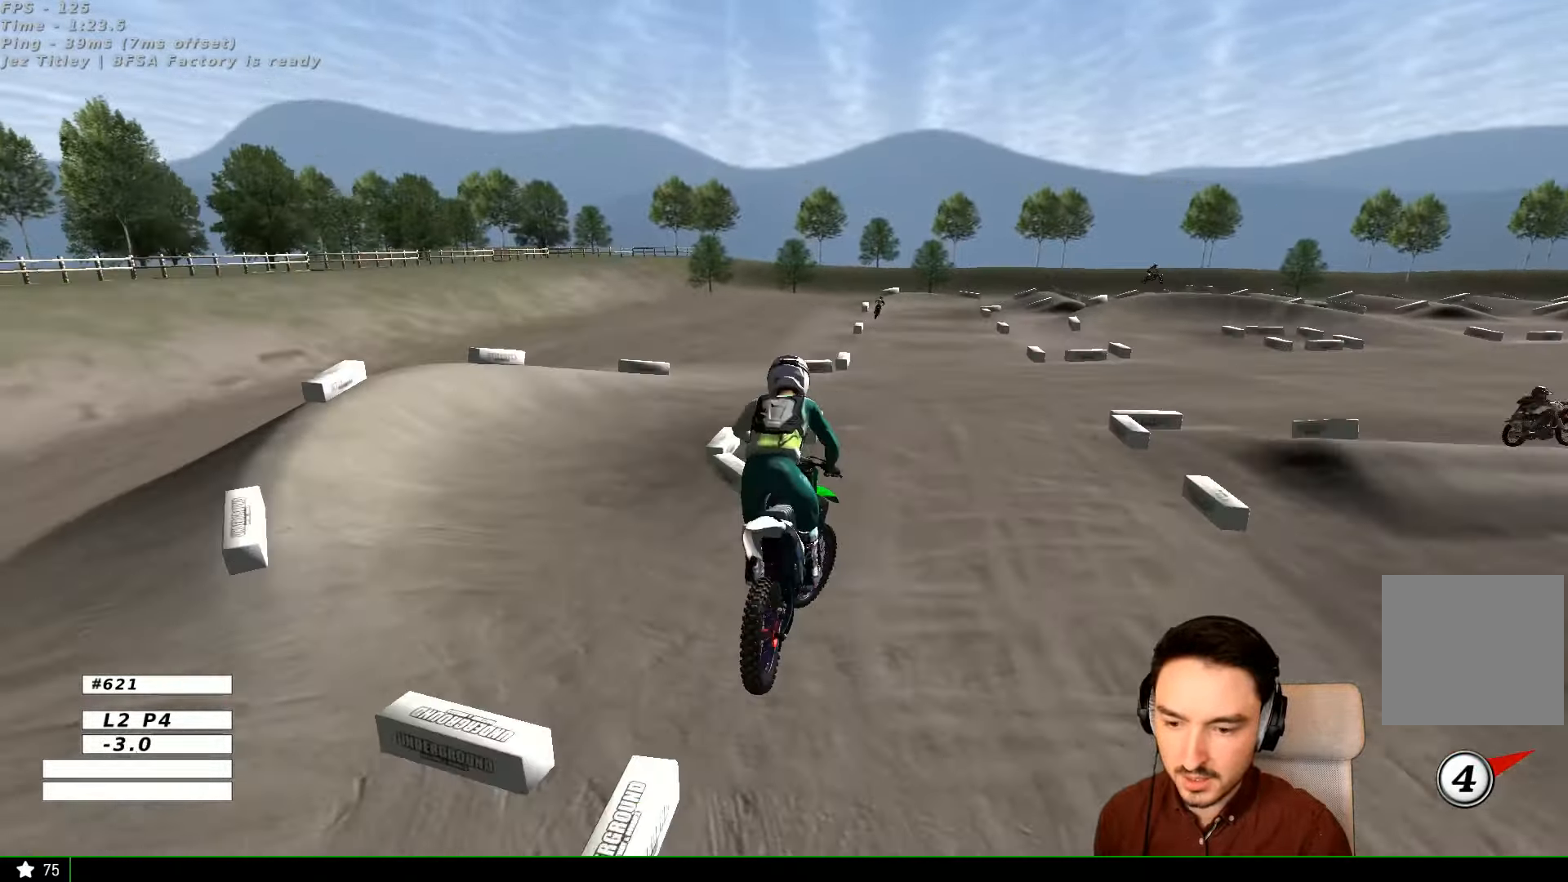
{"buttons": ["R2"], "left_stick": "down", "right_stick": "center", "events": []}
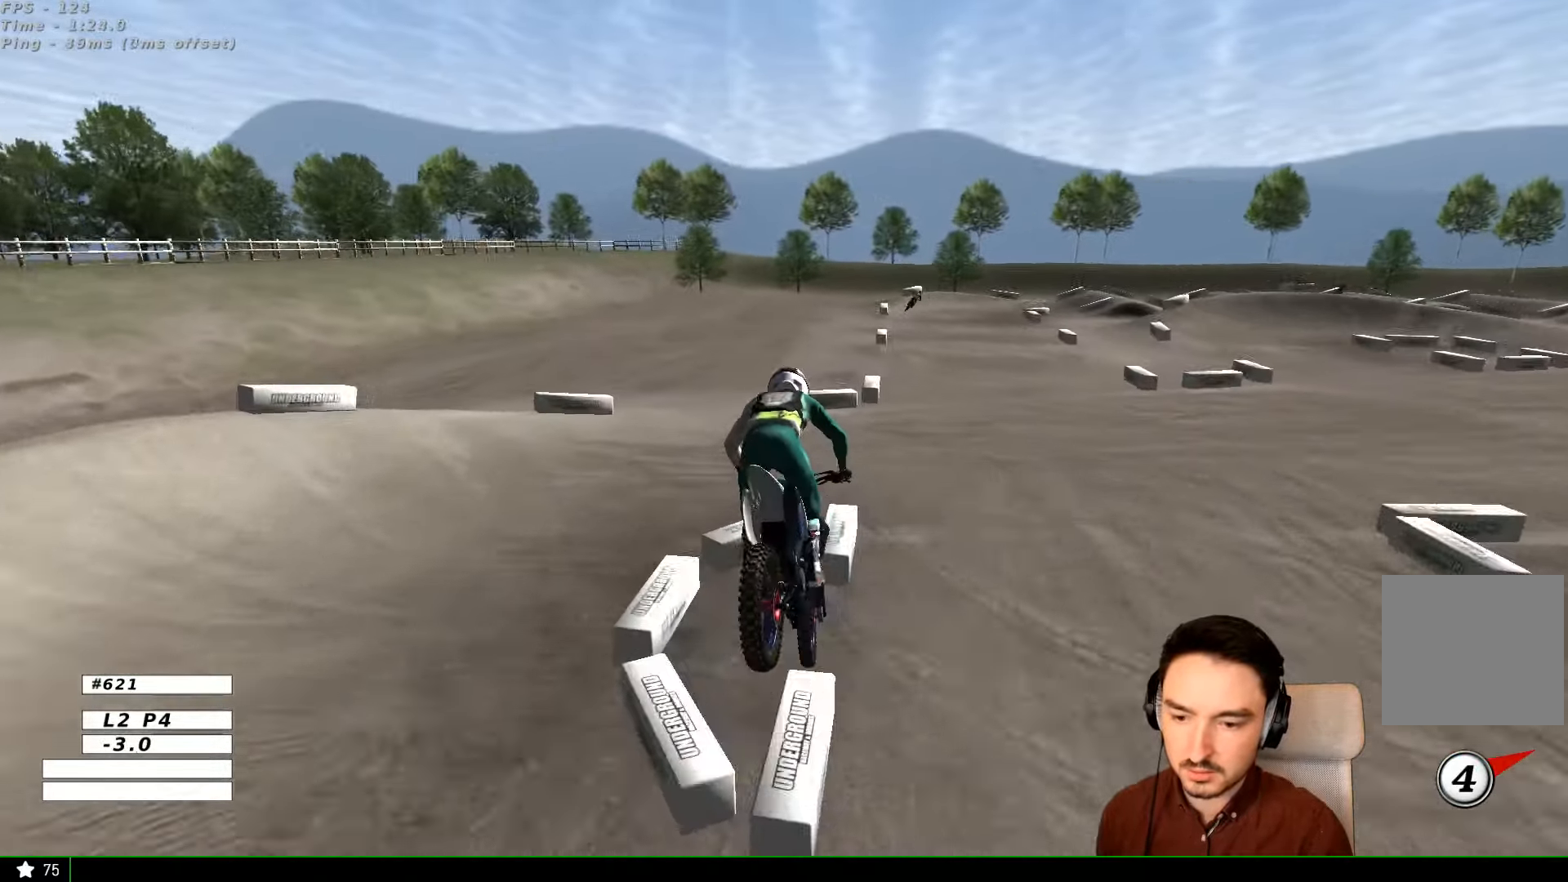
{"buttons": [], "left_stick": "right", "right_stick": "center", "events": [[133, "left_stick", "center"], [334, "R2", "up"], [367, "left_stick", "right"]]}
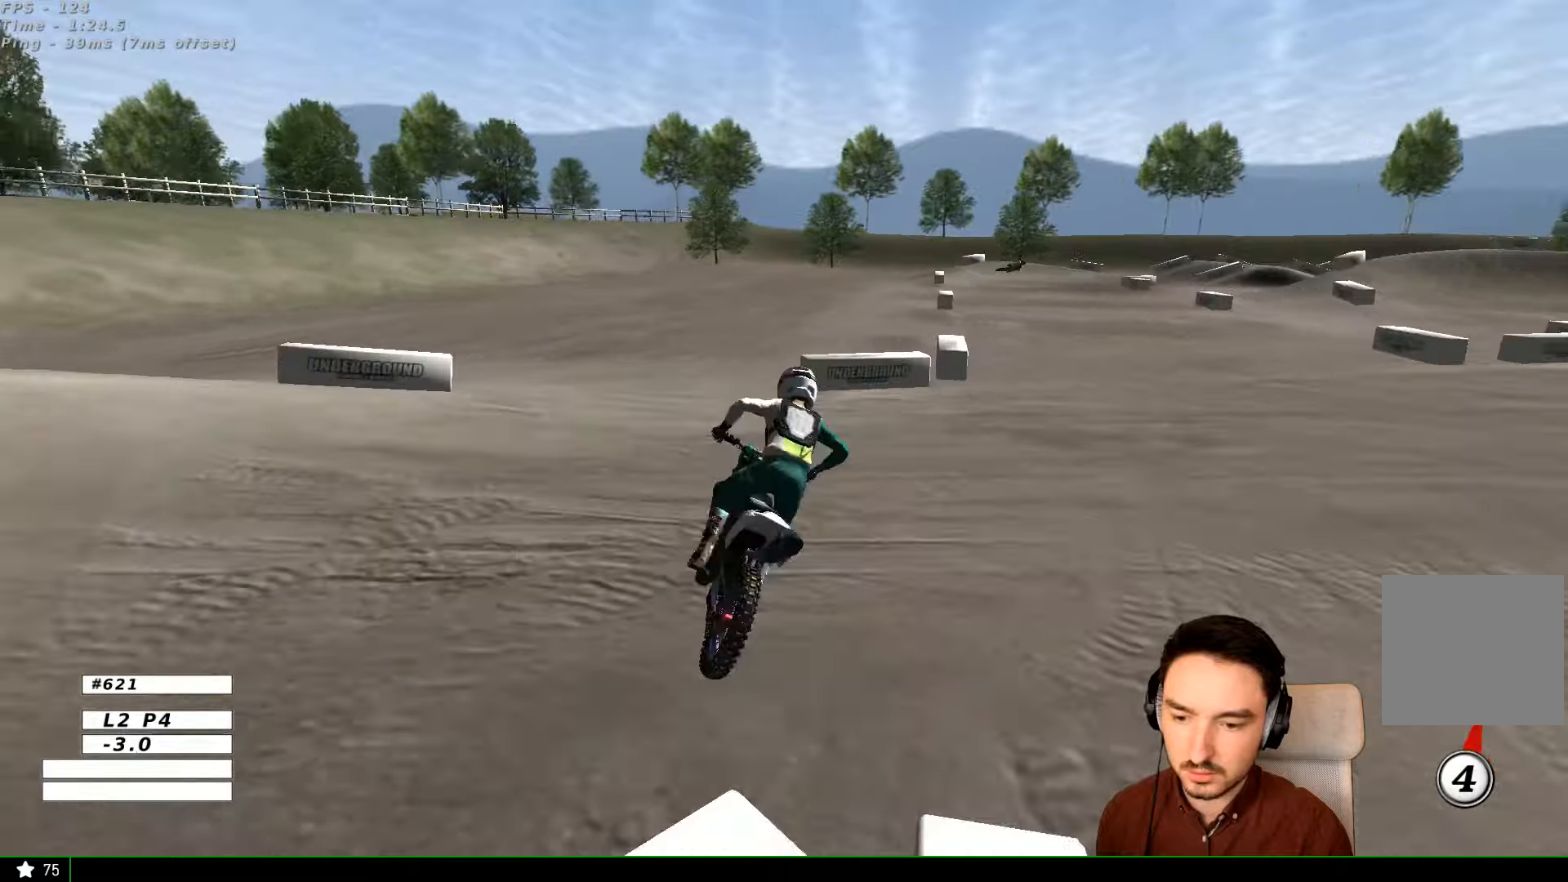
{"buttons": [], "left_stick": "left", "right_stick": "center", "events": [[34, "A", "down"], [134, "A", "up"], [267, "left_stick", "left"]]}
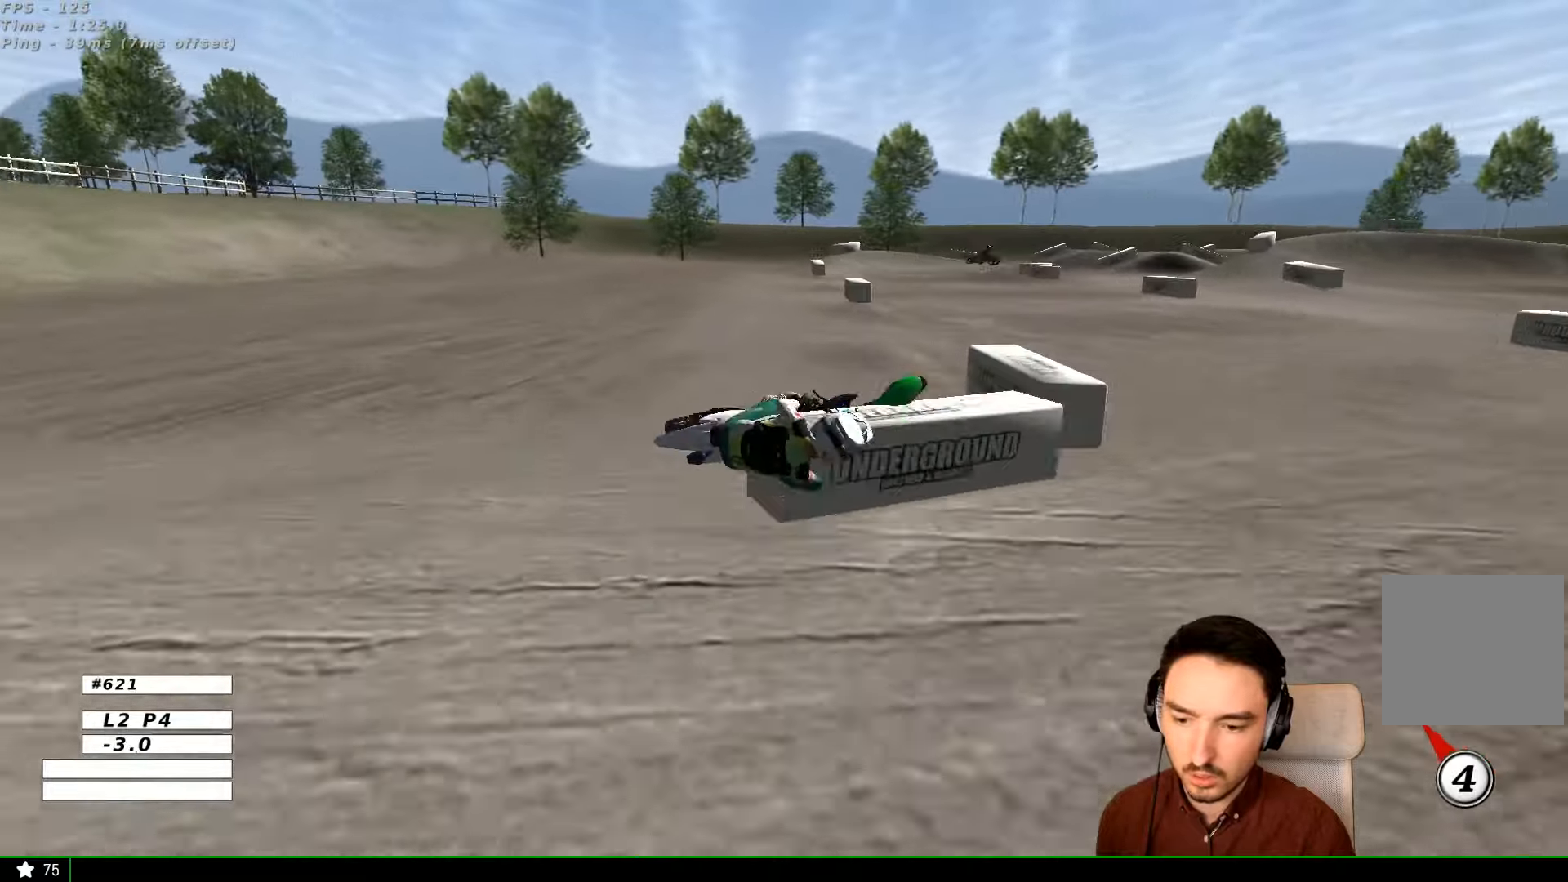
{"buttons": [], "left_stick": "left", "right_stick": "center", "events": []}
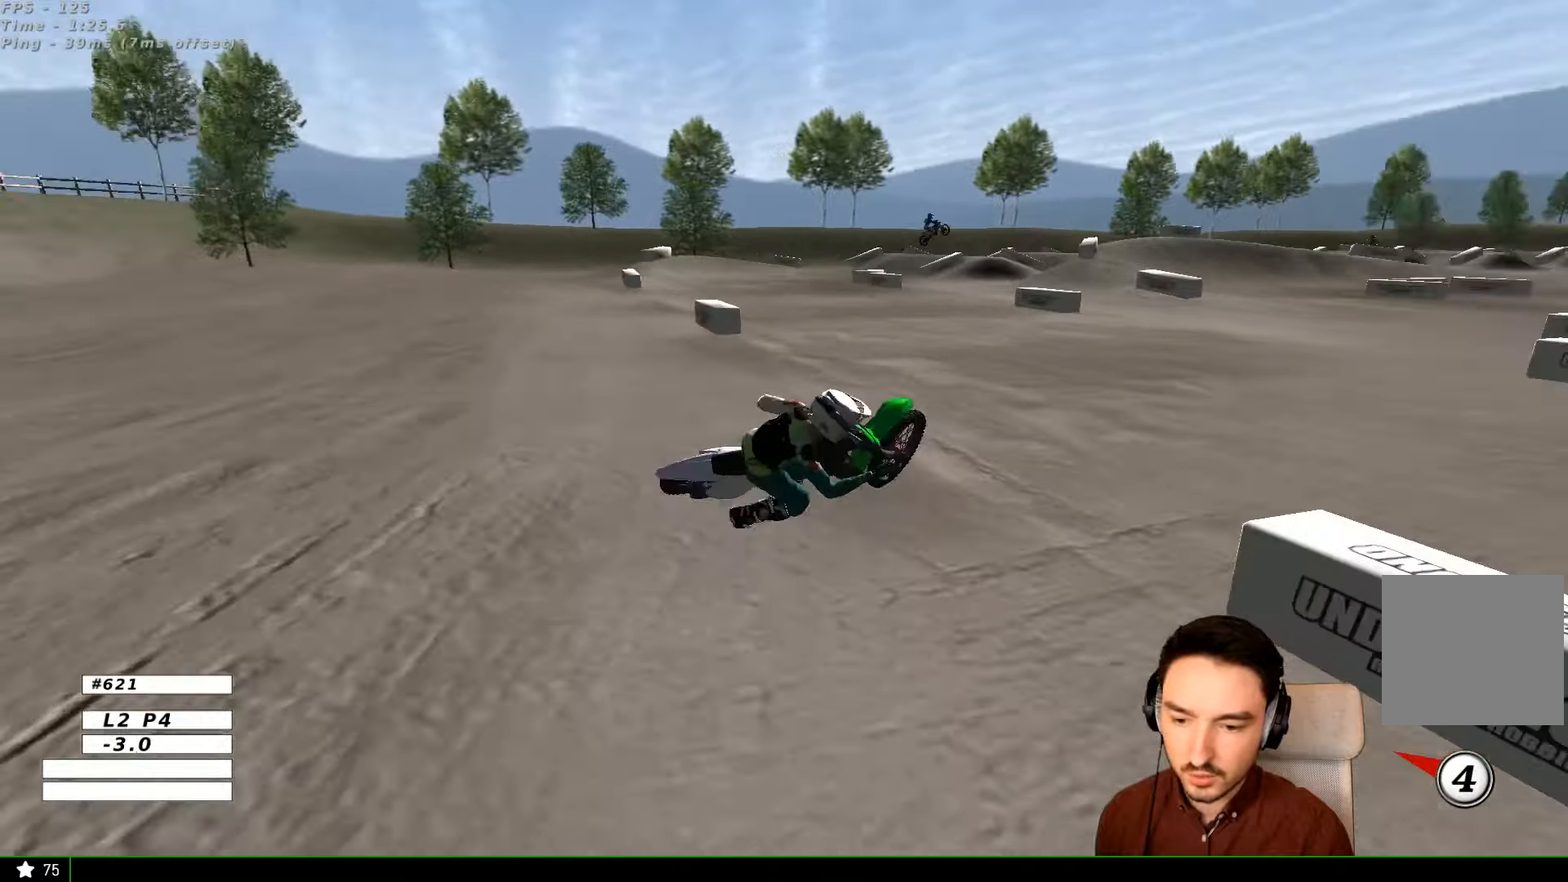
{"buttons": ["X"], "left_stick": "left", "right_stick": "center", "events": [[334, "X", "down"], [367, "X", "up"], [467, "X", "down"]]}
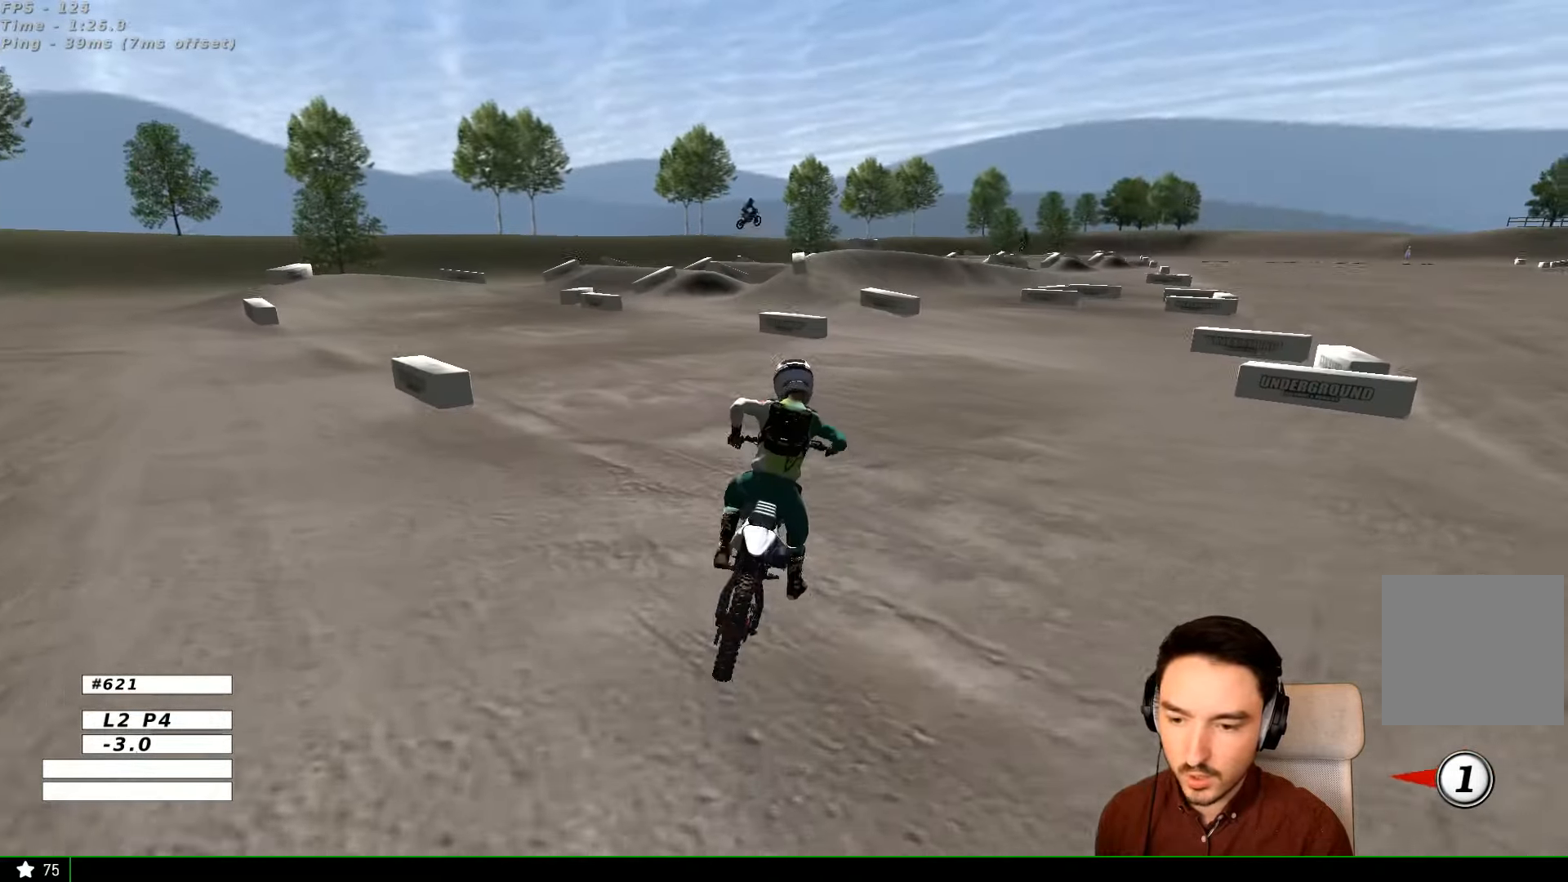
{"buttons": ["R2"], "left_stick": "left", "right_stick": "center", "events": [[34, "X", "up"], [134, "R2", "down"], [134, "X", "down"], [167, "X", "up"]]}